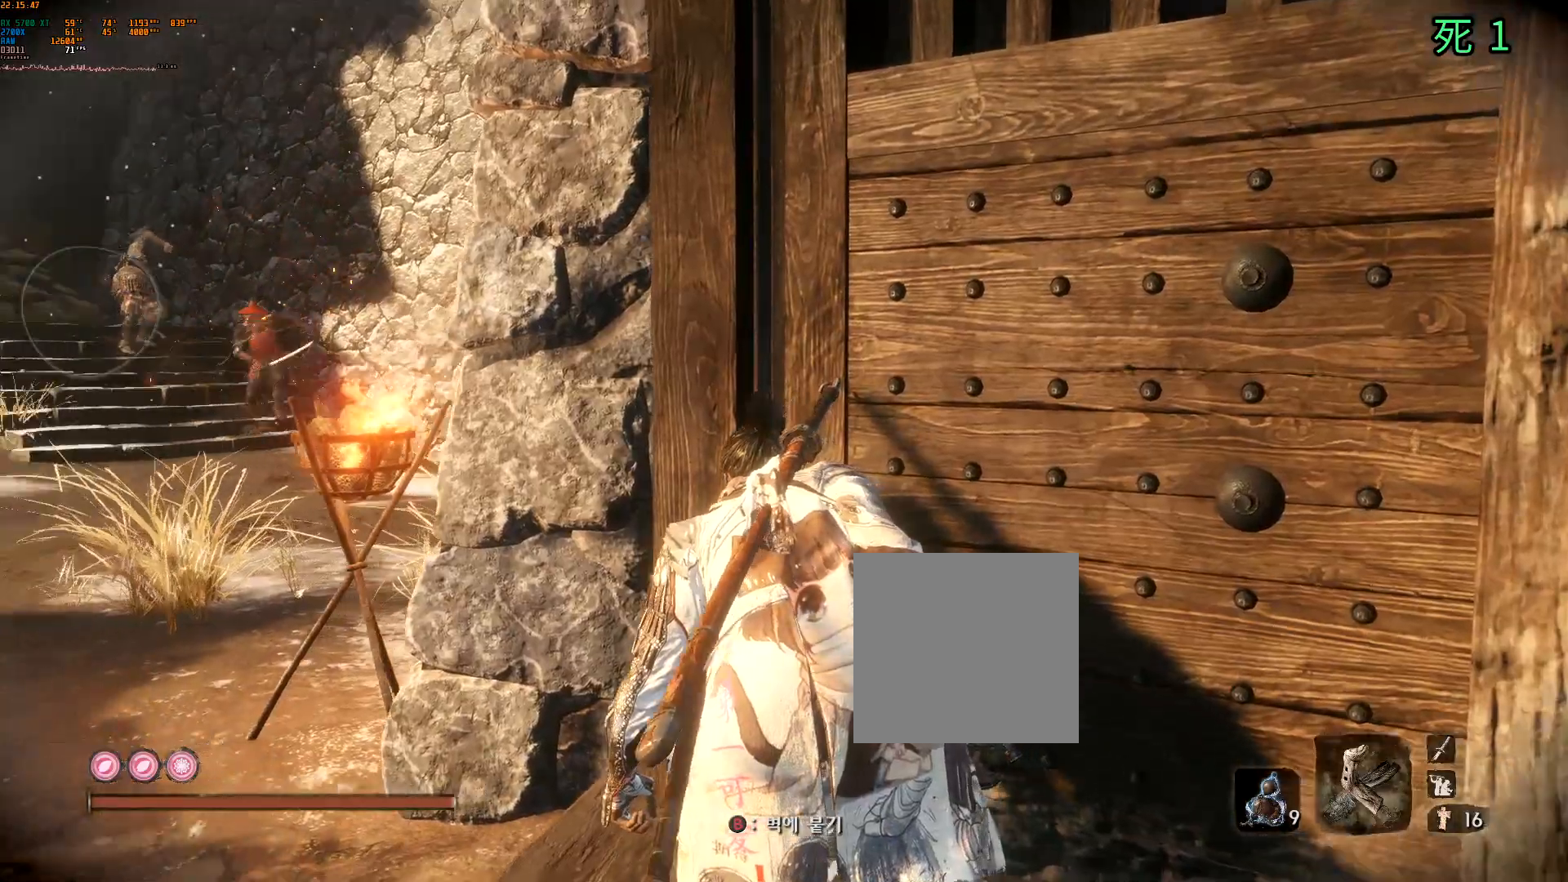
Gameplay with a controller (Xbox layout); each line is a JSON object with the inputs held at the frame after it (dt_ms = milliseconds from this image to that frame). "events" lists button and stick changes between this image and that frame as [ms after this image, input, new state], when the widget could be followed in between. Not read: DPAD_DOWN DPAD_LEFT DPAD_RIGHT DPAD_UP L3 R3 other_buttons right_stick.
{"dt_ms": 500, "buttons": [], "left_stick": "center", "events": []}
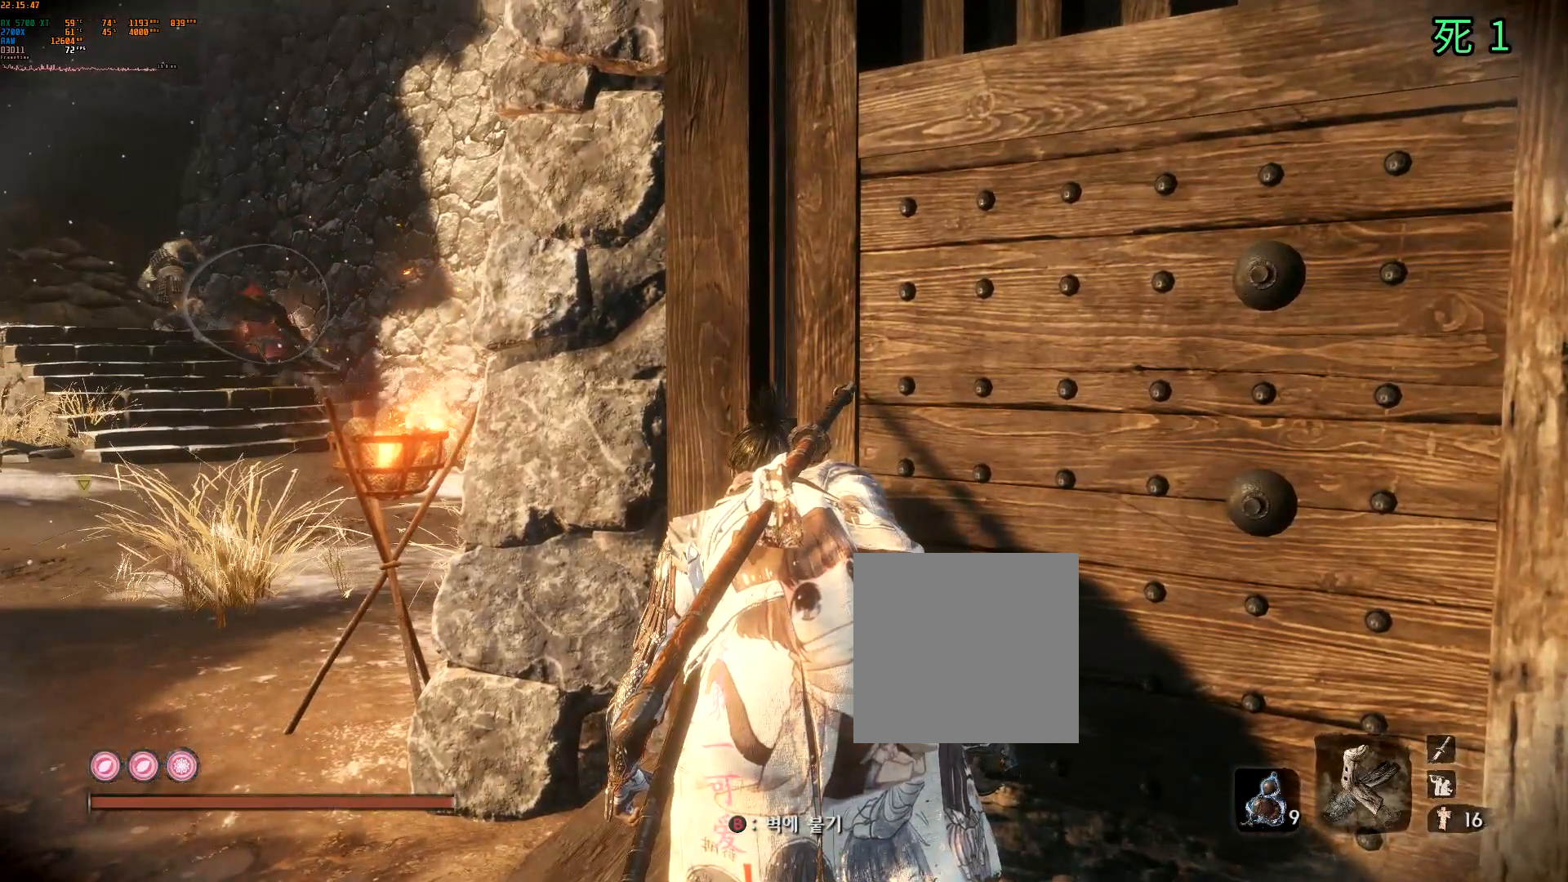
{"dt_ms": 500, "buttons": [], "left_stick": "center", "events": []}
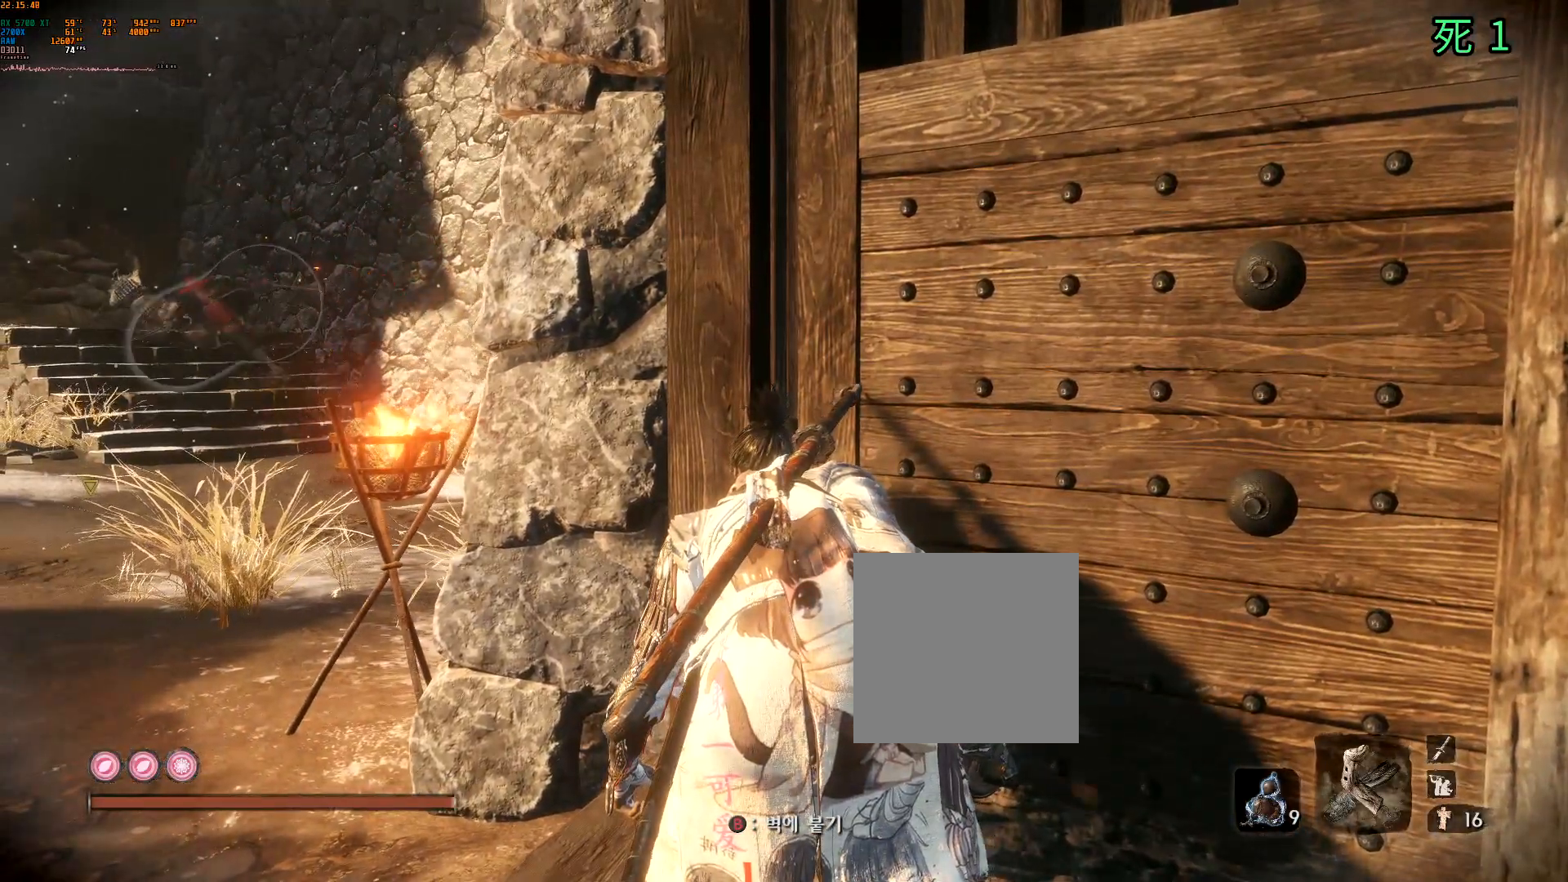
{"dt_ms": 500, "buttons": [], "left_stick": "center"}
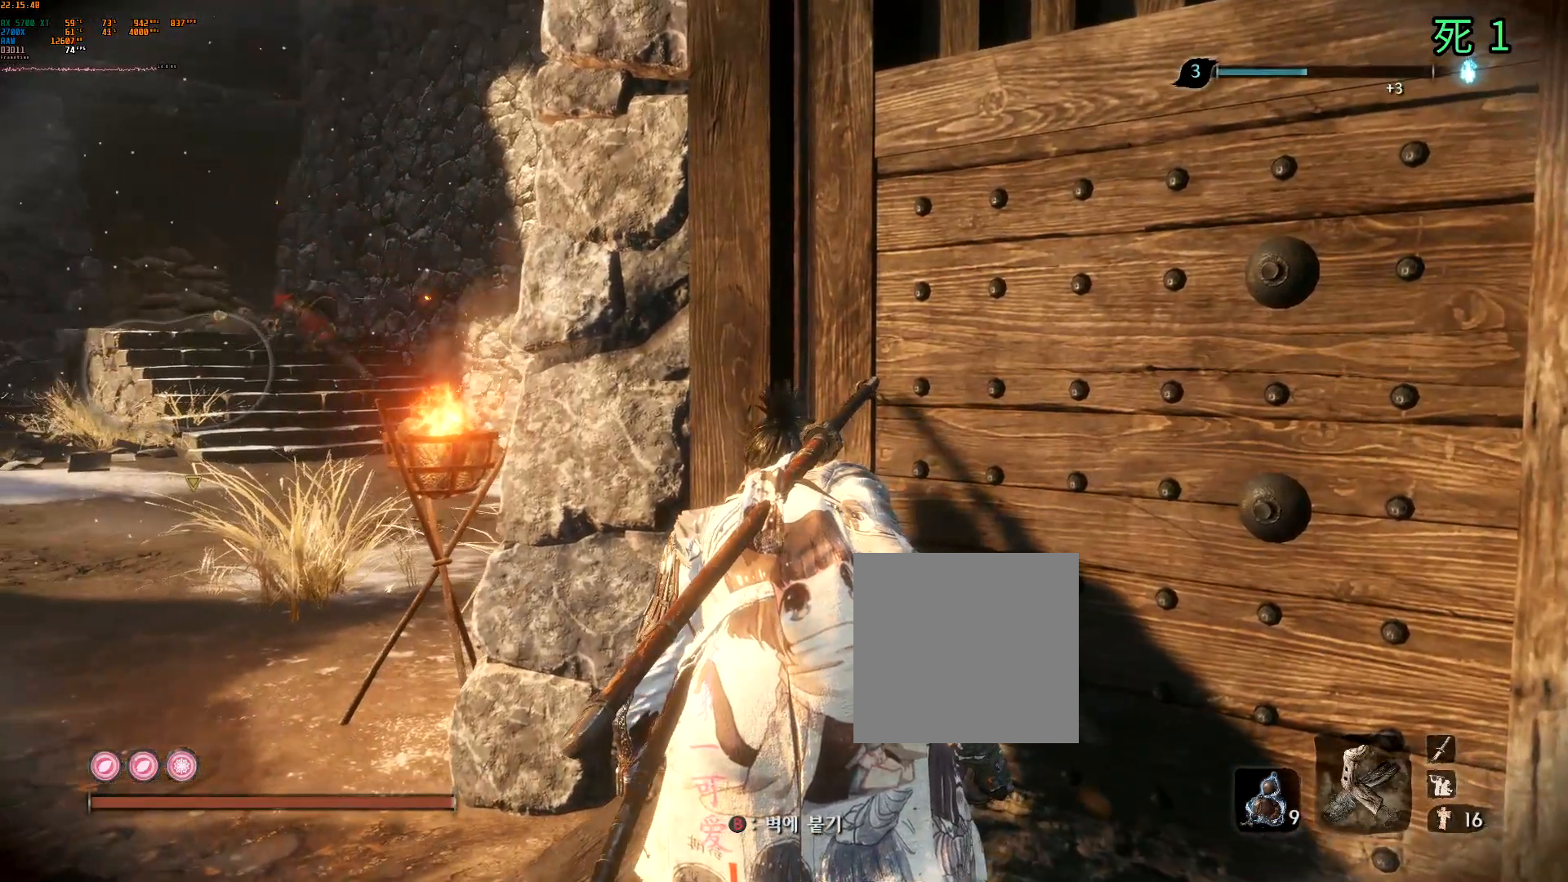
{"dt_ms": 500, "buttons": [], "left_stick": "center"}
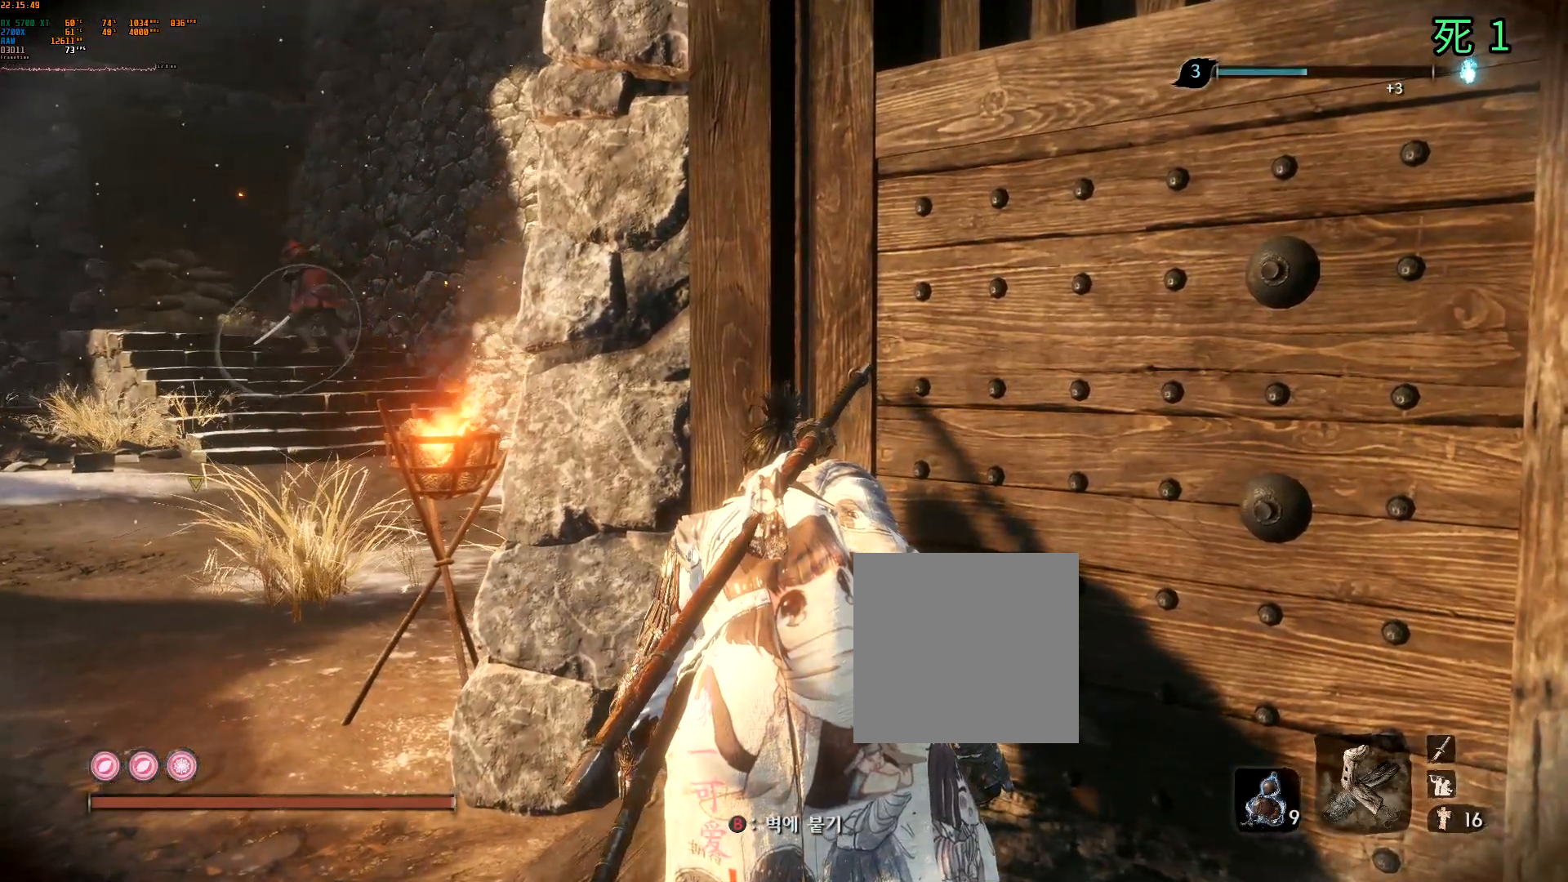
{"dt_ms": 500, "buttons": [], "left_stick": "center", "events": []}
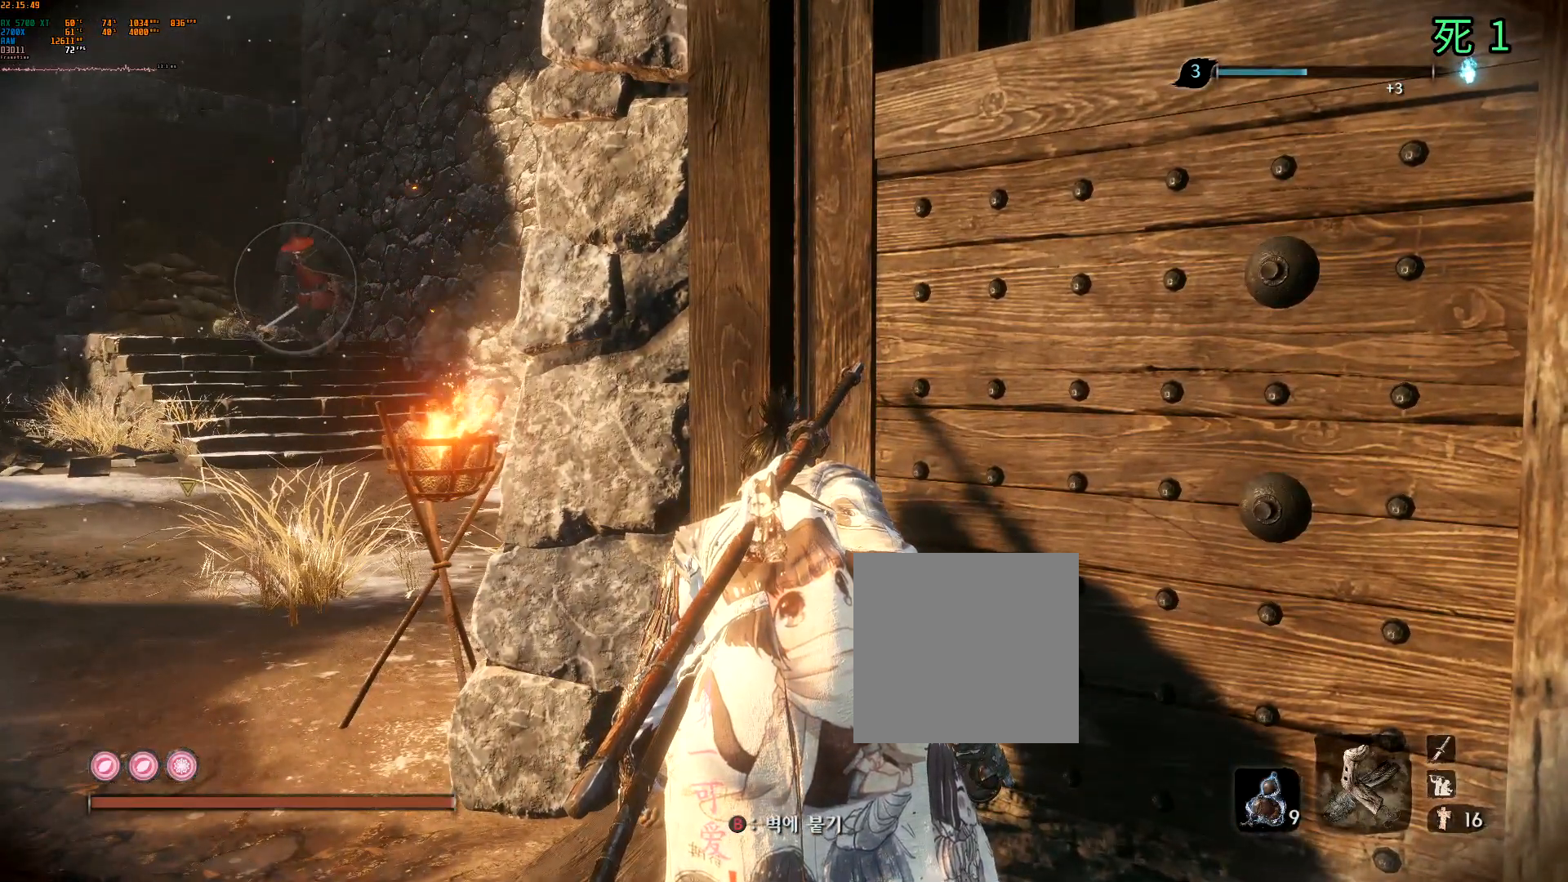
{"dt_ms": 500, "buttons": [], "left_stick": "right", "events": [[67, "left_stick", "right"]]}
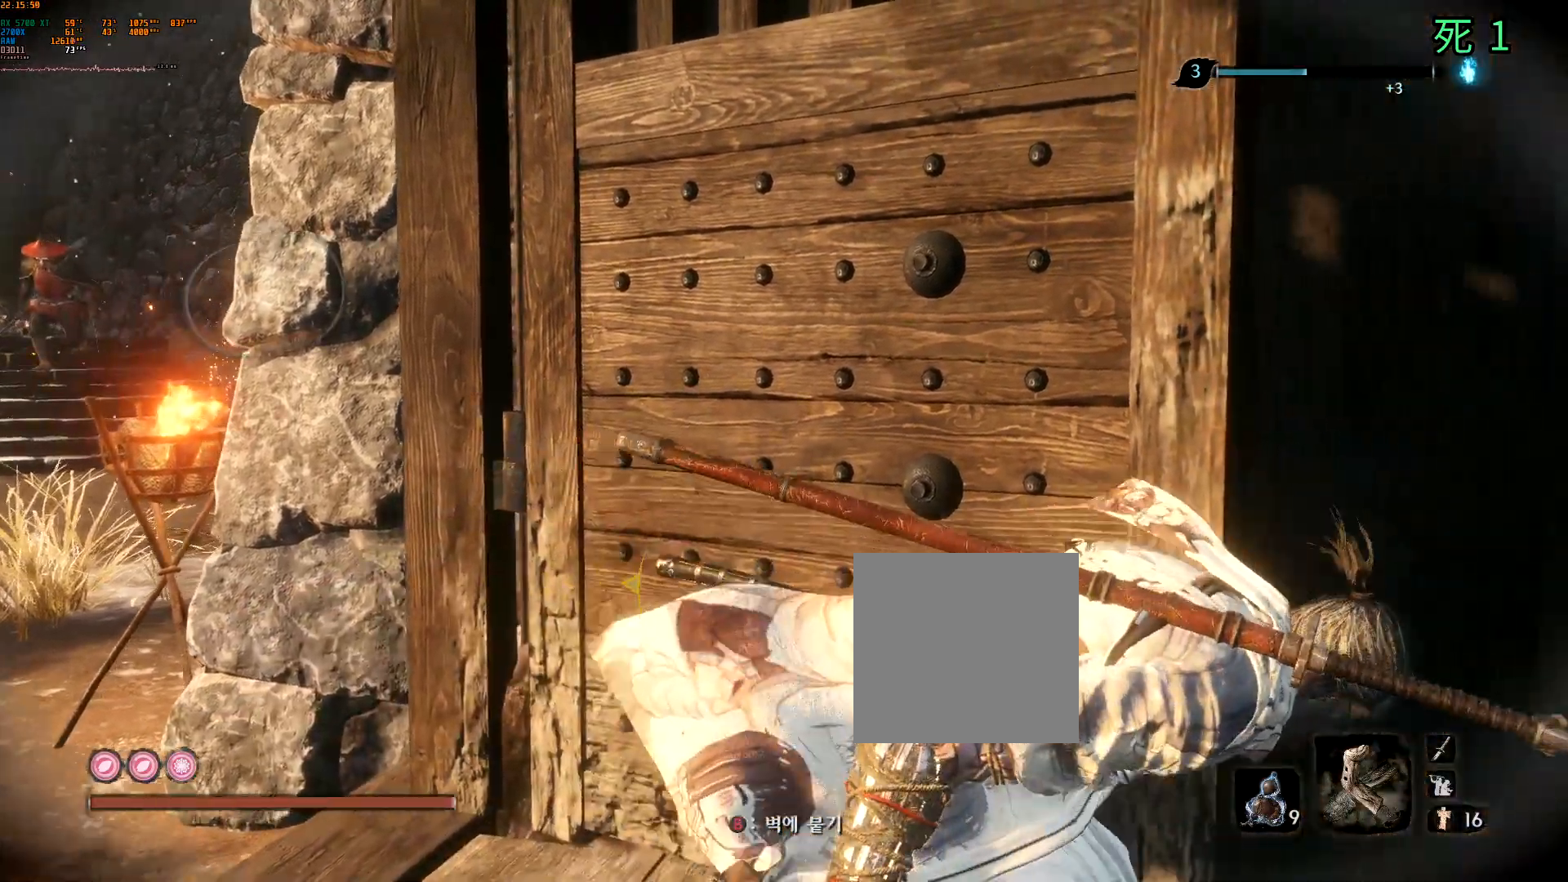
{"dt_ms": 500, "buttons": [], "left_stick": "right"}
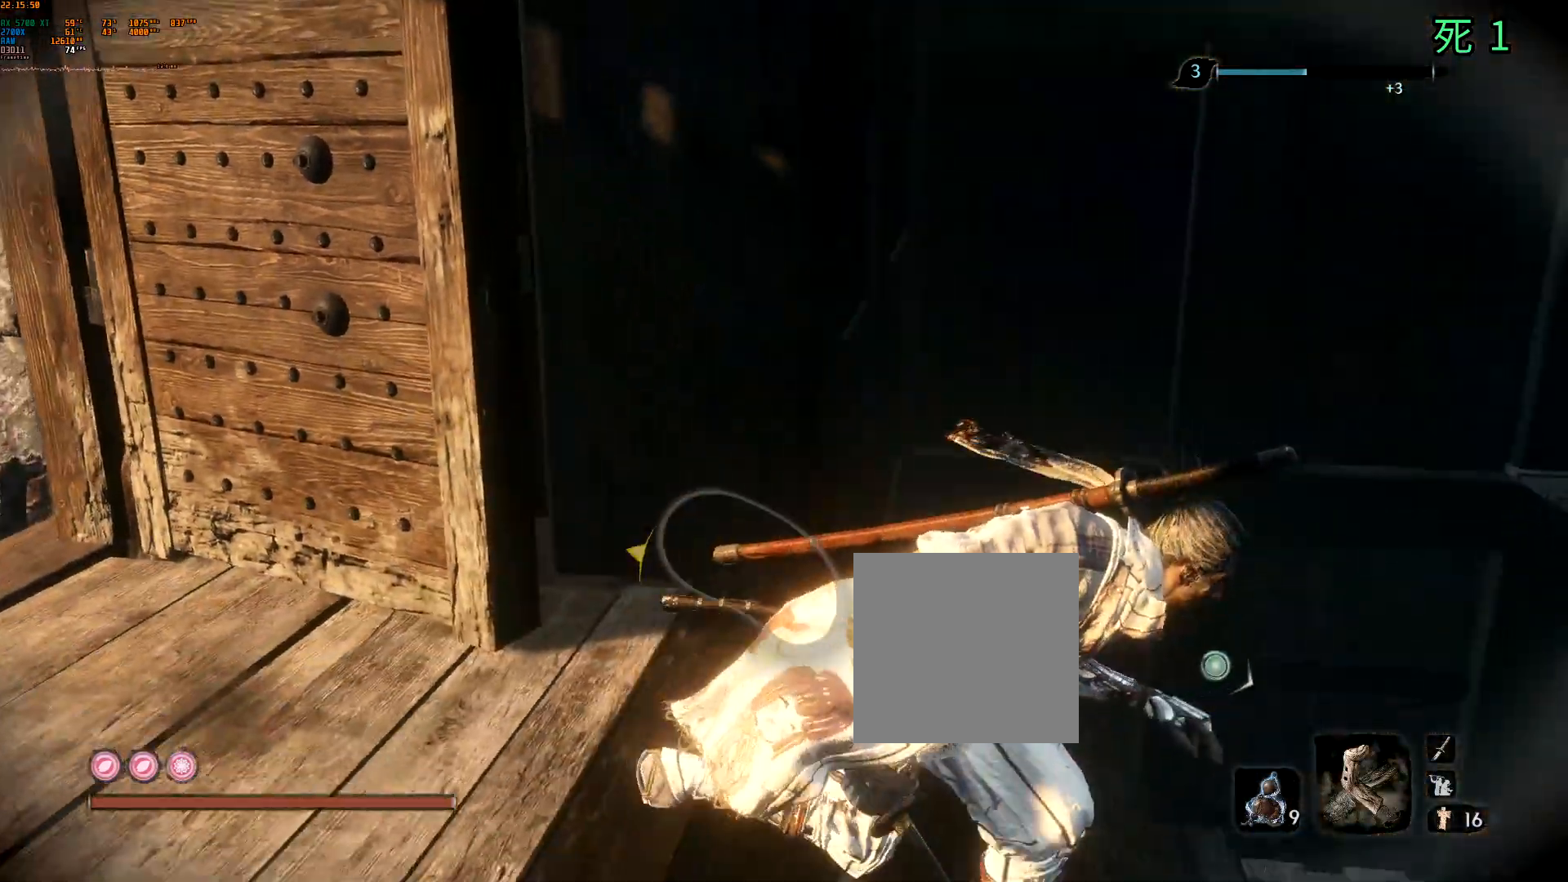
{"dt_ms": 500, "buttons": [], "left_stick": "center", "events": [[117, "left_stick", "up"], [200, "left_stick", "center"]]}
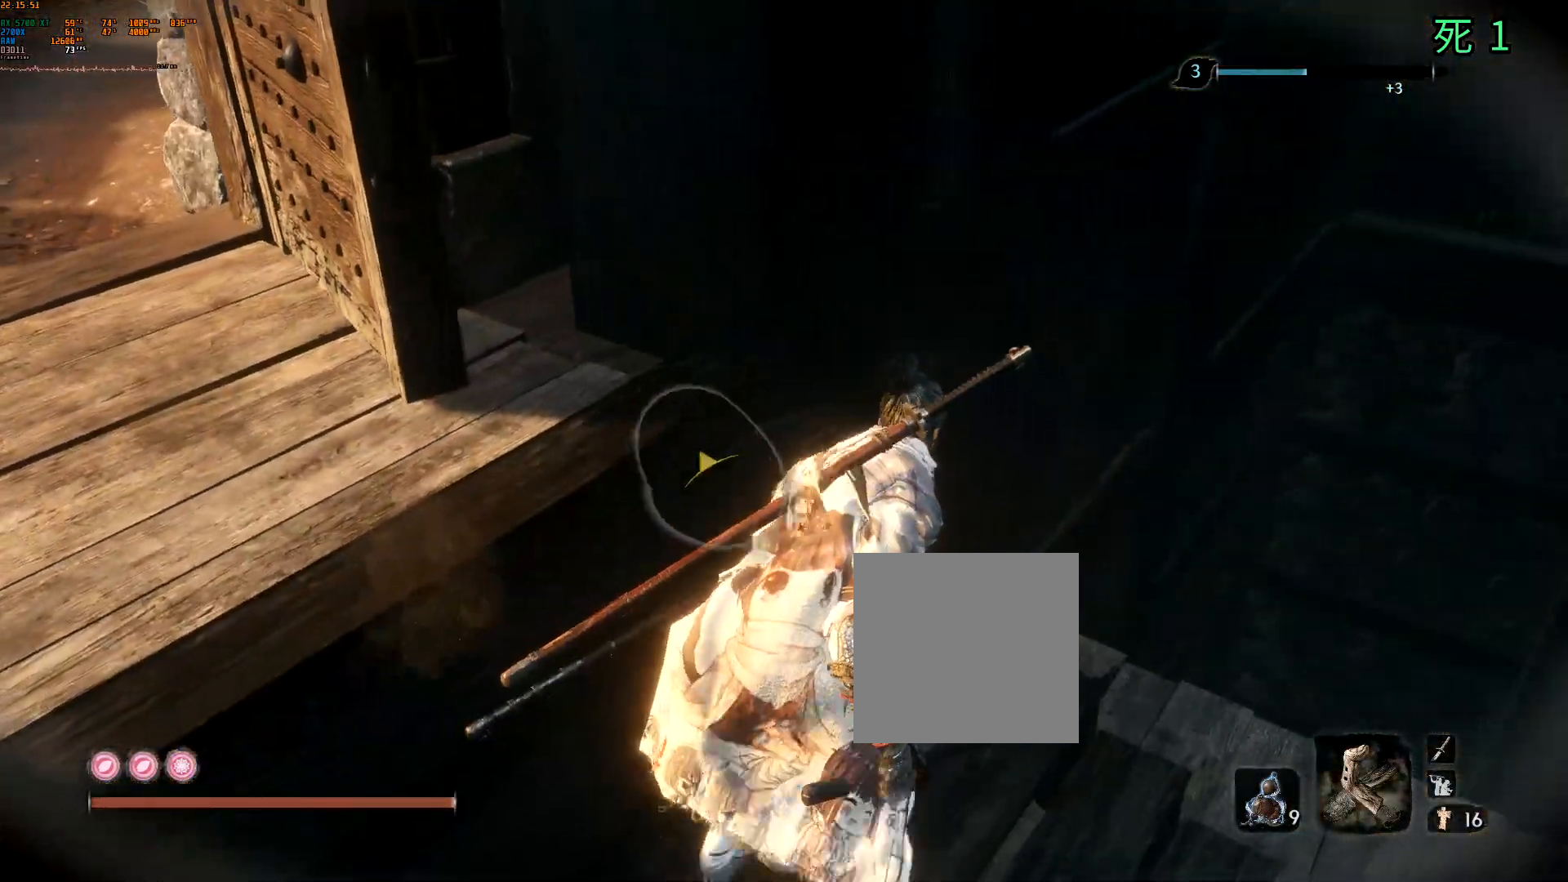
{"dt_ms": 500, "buttons": [], "left_stick": "up", "events": [[400, "left_stick", "up"]]}
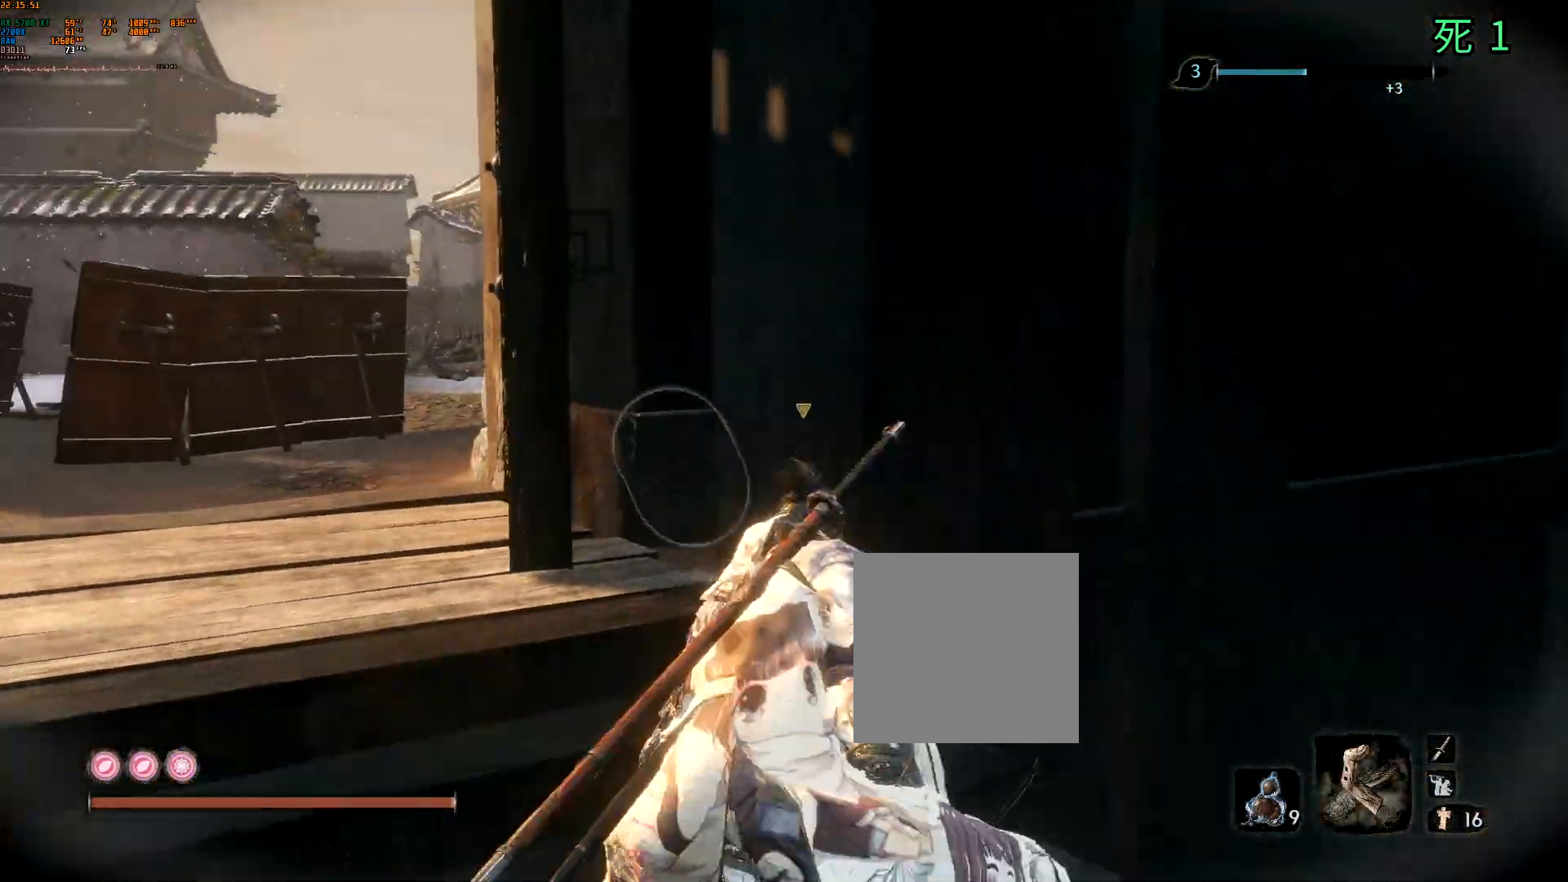
{"dt_ms": 500, "buttons": [], "left_stick": "center", "events": [[367, "left_stick", "up-left"], [467, "left_stick", "center"]]}
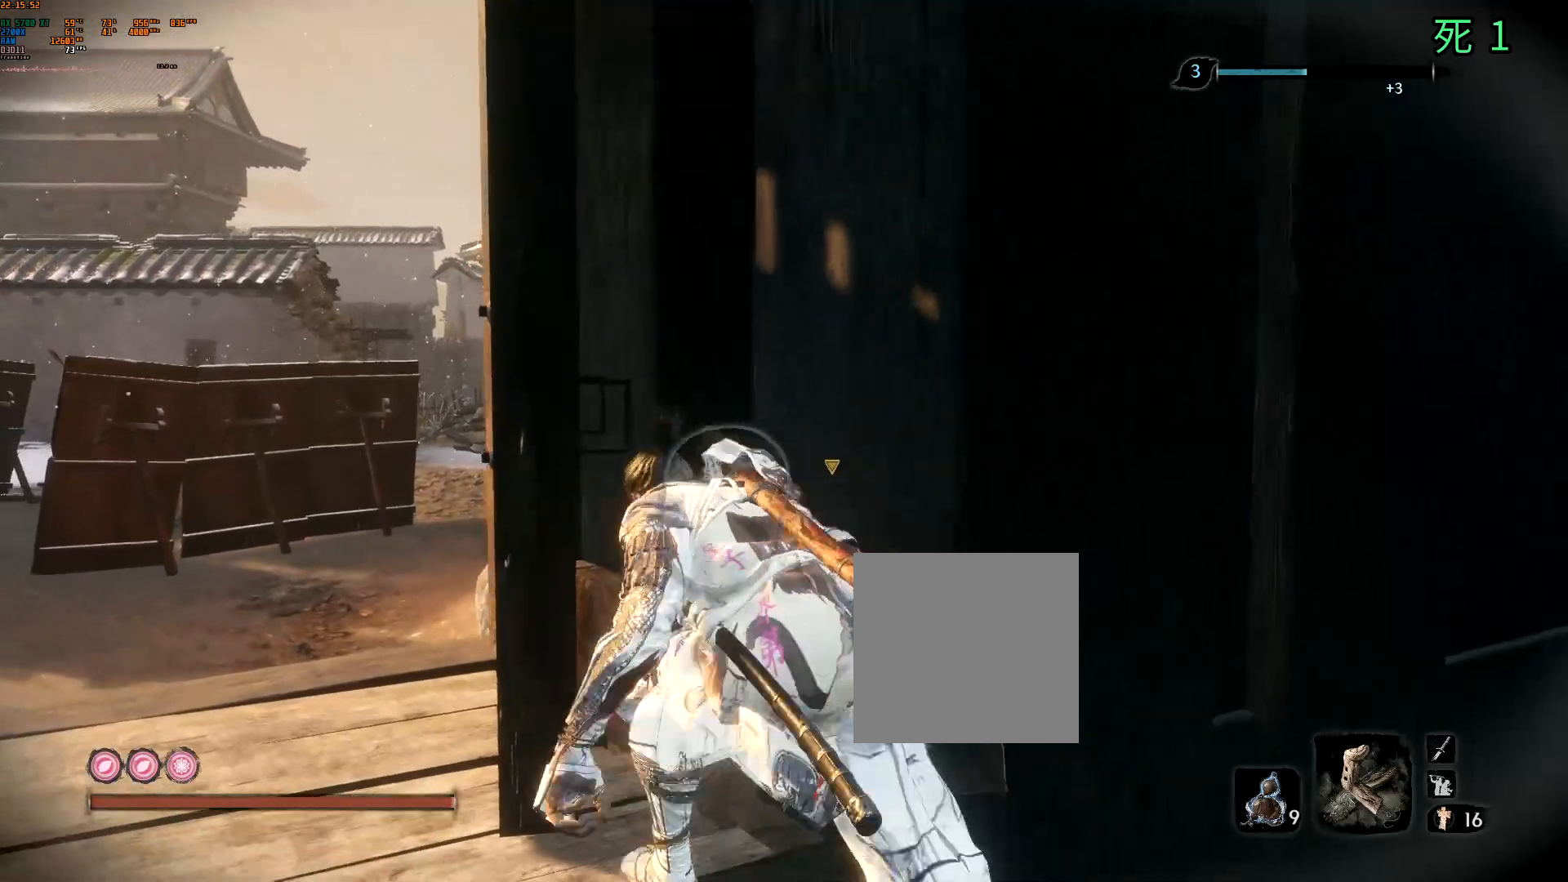
{"dt_ms": 500, "buttons": [], "left_stick": "center", "events": []}
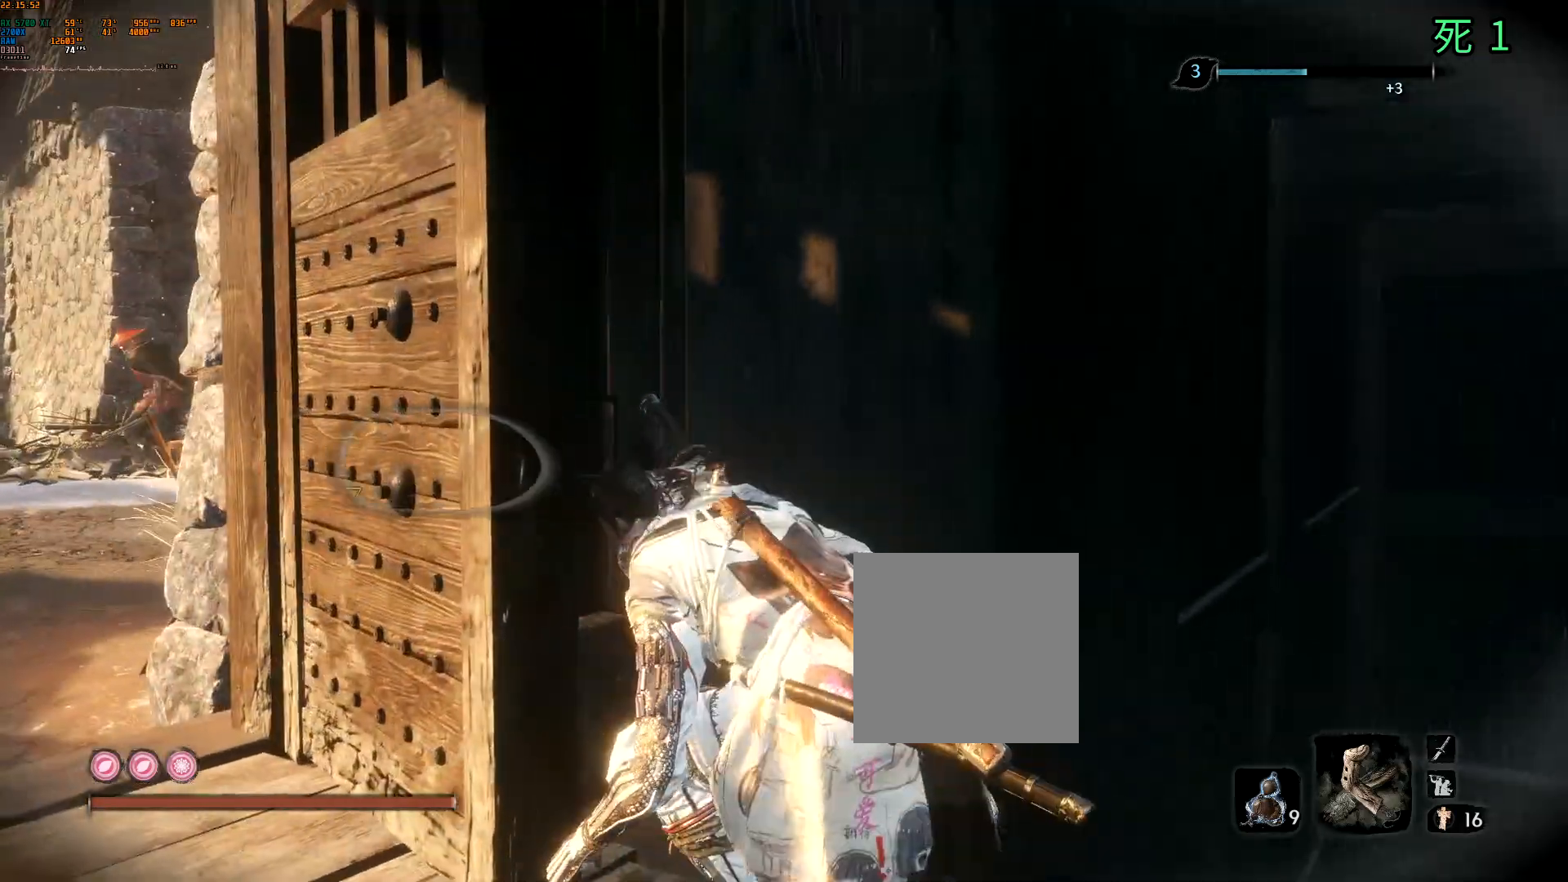
{"dt_ms": 500, "buttons": [], "left_stick": "center", "events": []}
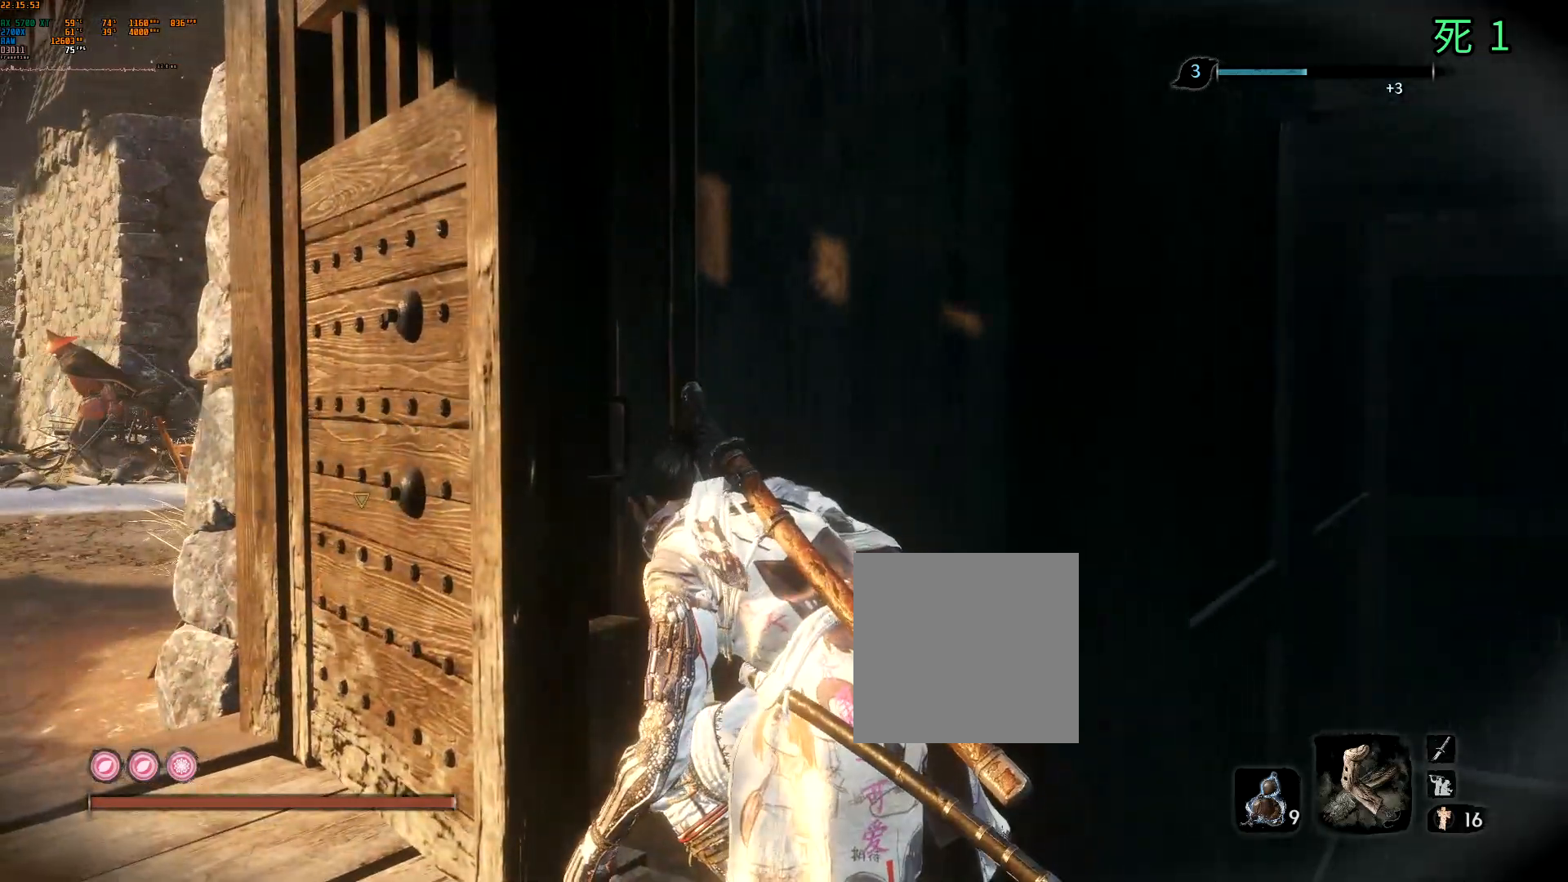
{"dt_ms": 500, "buttons": [], "left_stick": "left", "events": [[317, "left_stick", "left"]]}
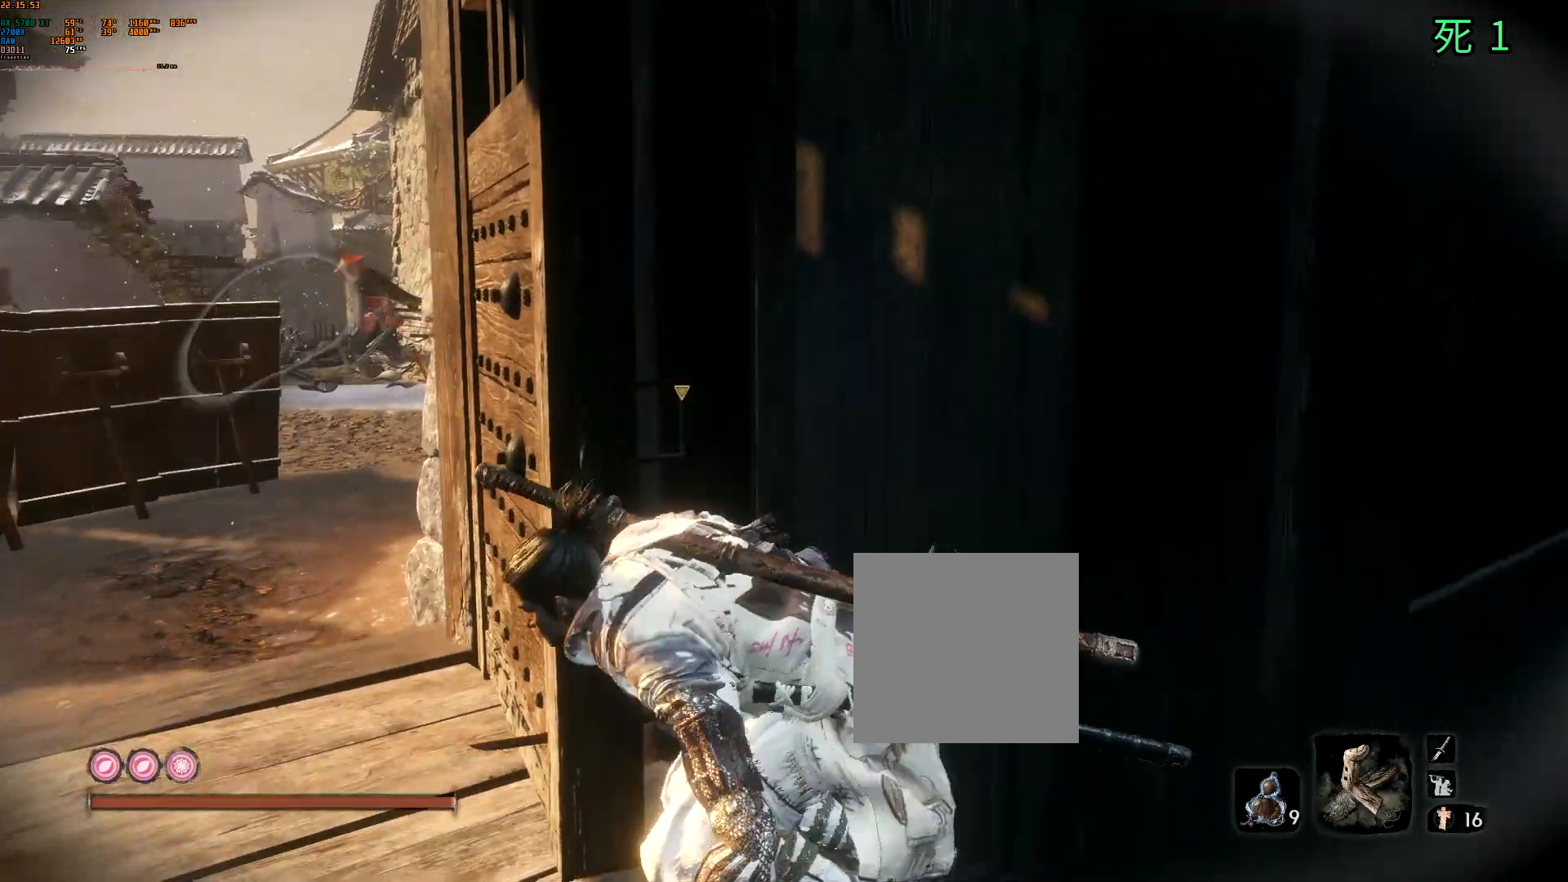
{"dt_ms": 500, "buttons": [], "left_stick": "up", "events": [[100, "L2", "down"], [183, "L2", "up"], [317, "left_stick", "up"]]}
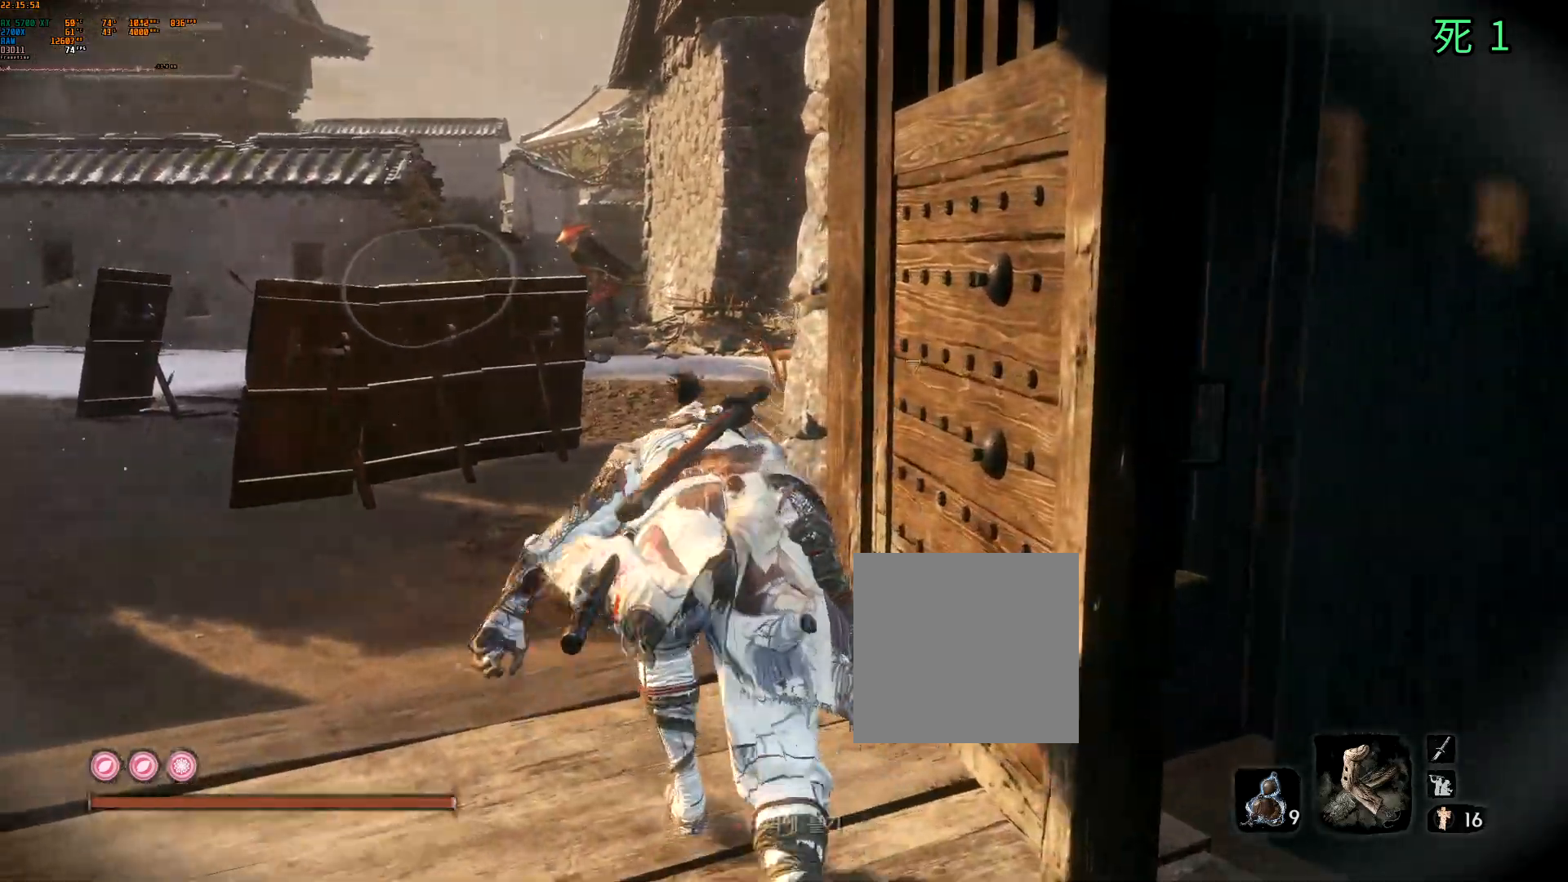
{"dt_ms": 500, "buttons": [], "left_stick": "up", "events": []}
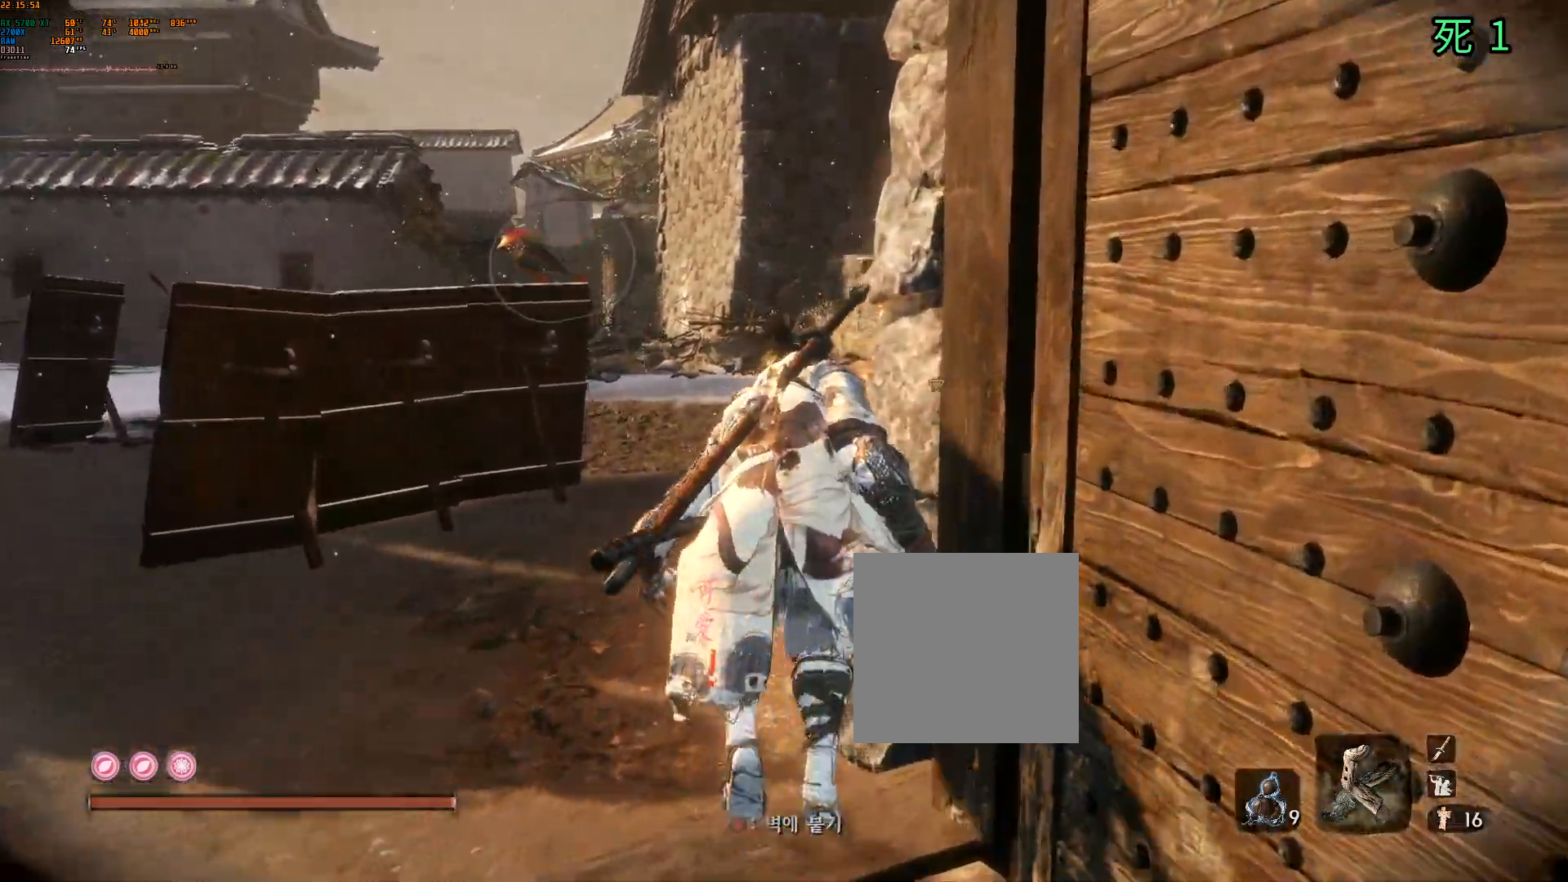
{"dt_ms": 500, "buttons": [], "left_stick": "up", "events": []}
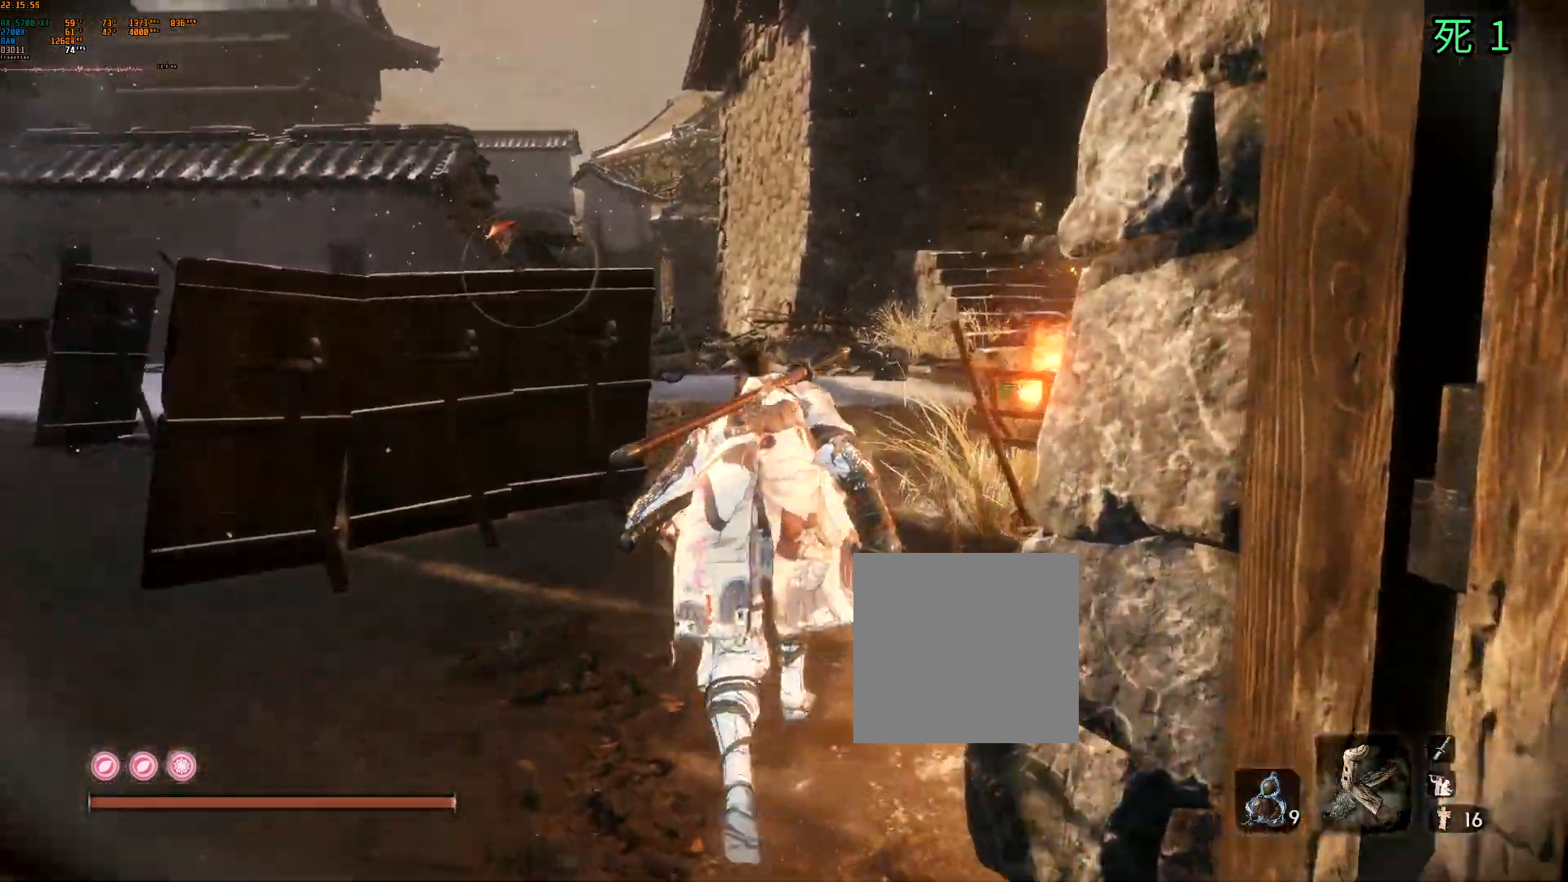
{"dt_ms": 500, "buttons": [], "left_stick": "up", "events": []}
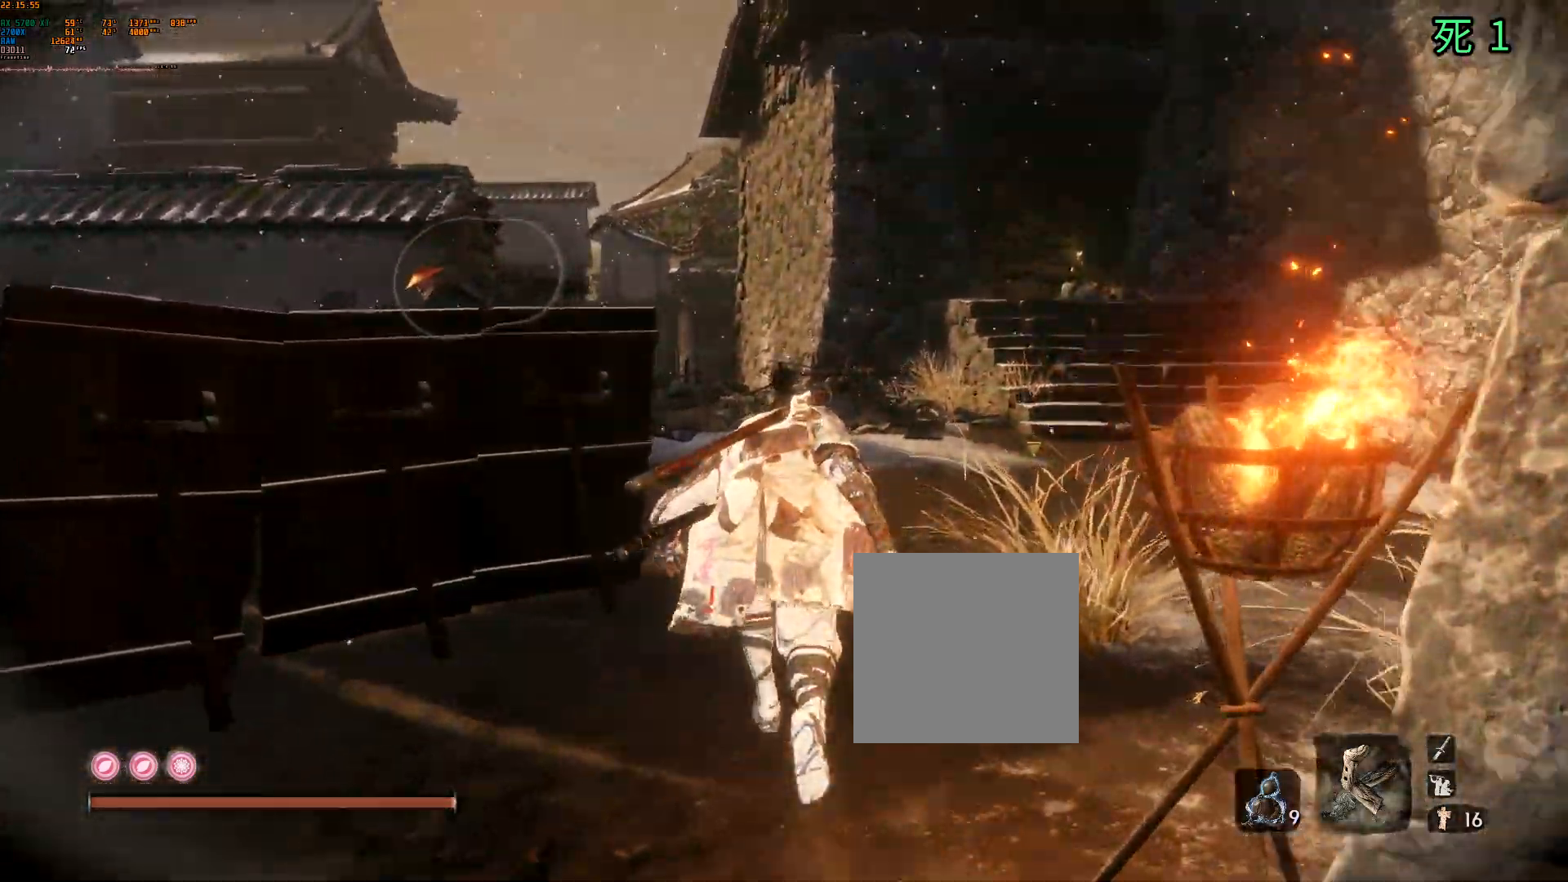
{"dt_ms": 500, "buttons": [], "left_stick": "up", "events": []}
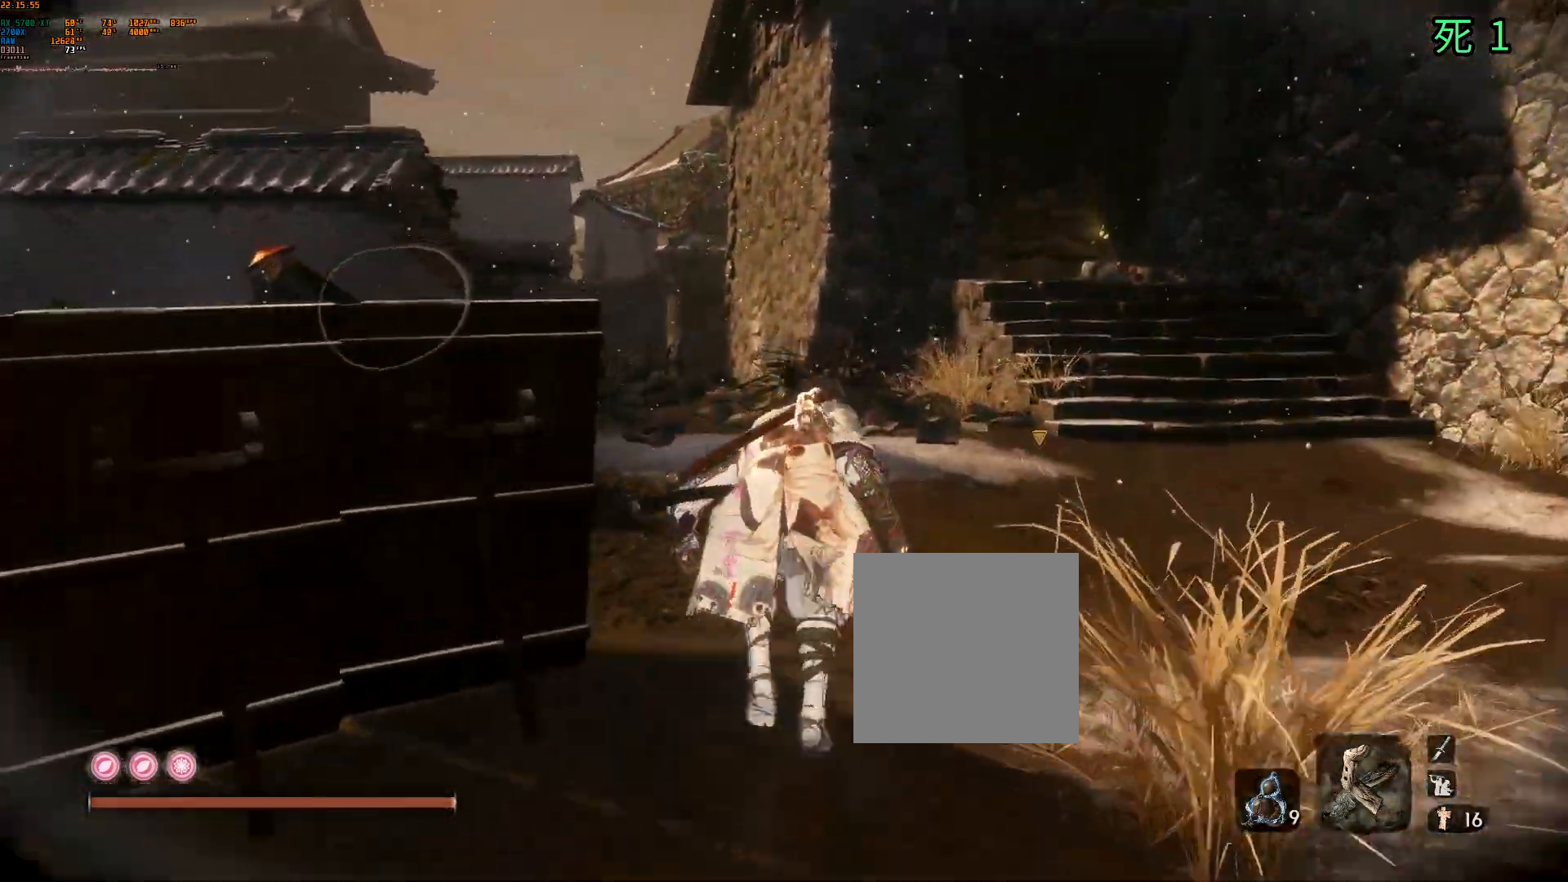
{"dt_ms": 500, "buttons": [], "left_stick": "up", "events": []}
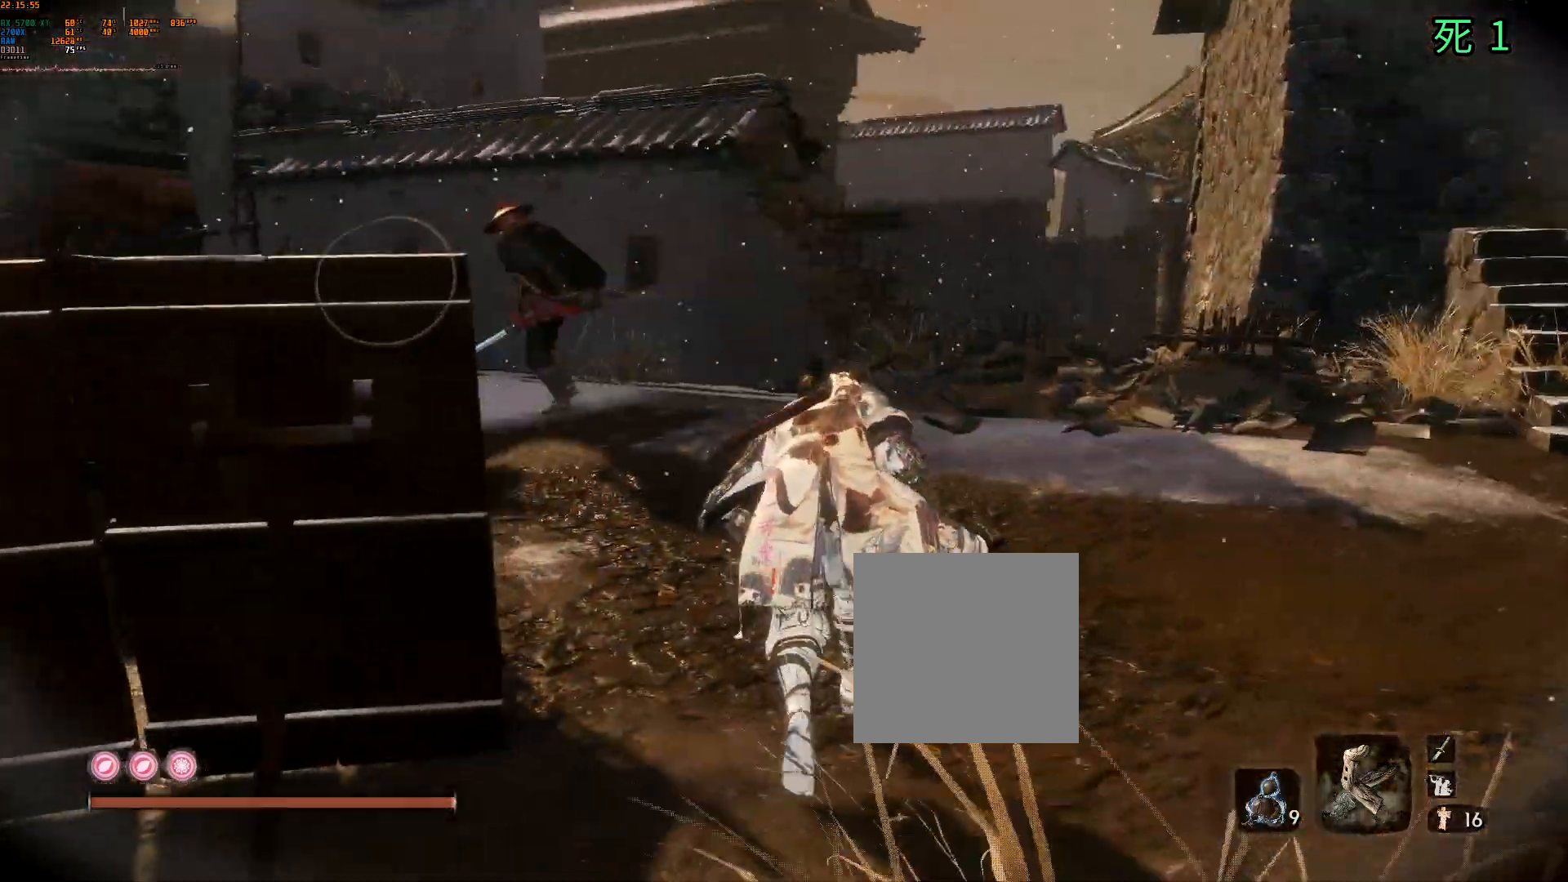
{"dt_ms": 500, "buttons": [], "left_stick": "up", "events": []}
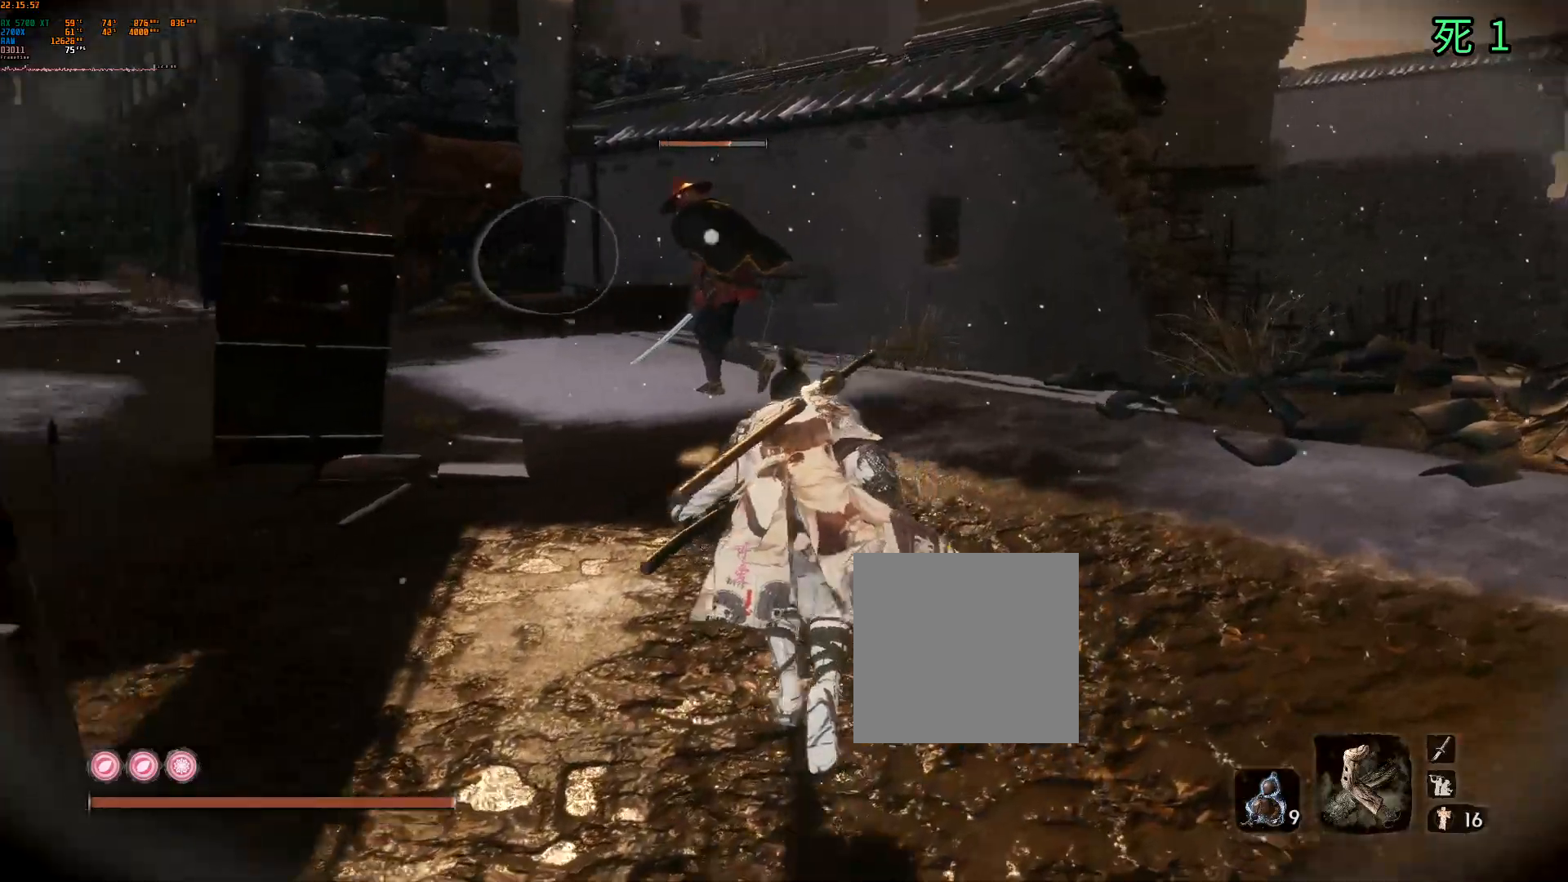
{"dt_ms": 500, "buttons": [], "left_stick": "up", "events": []}
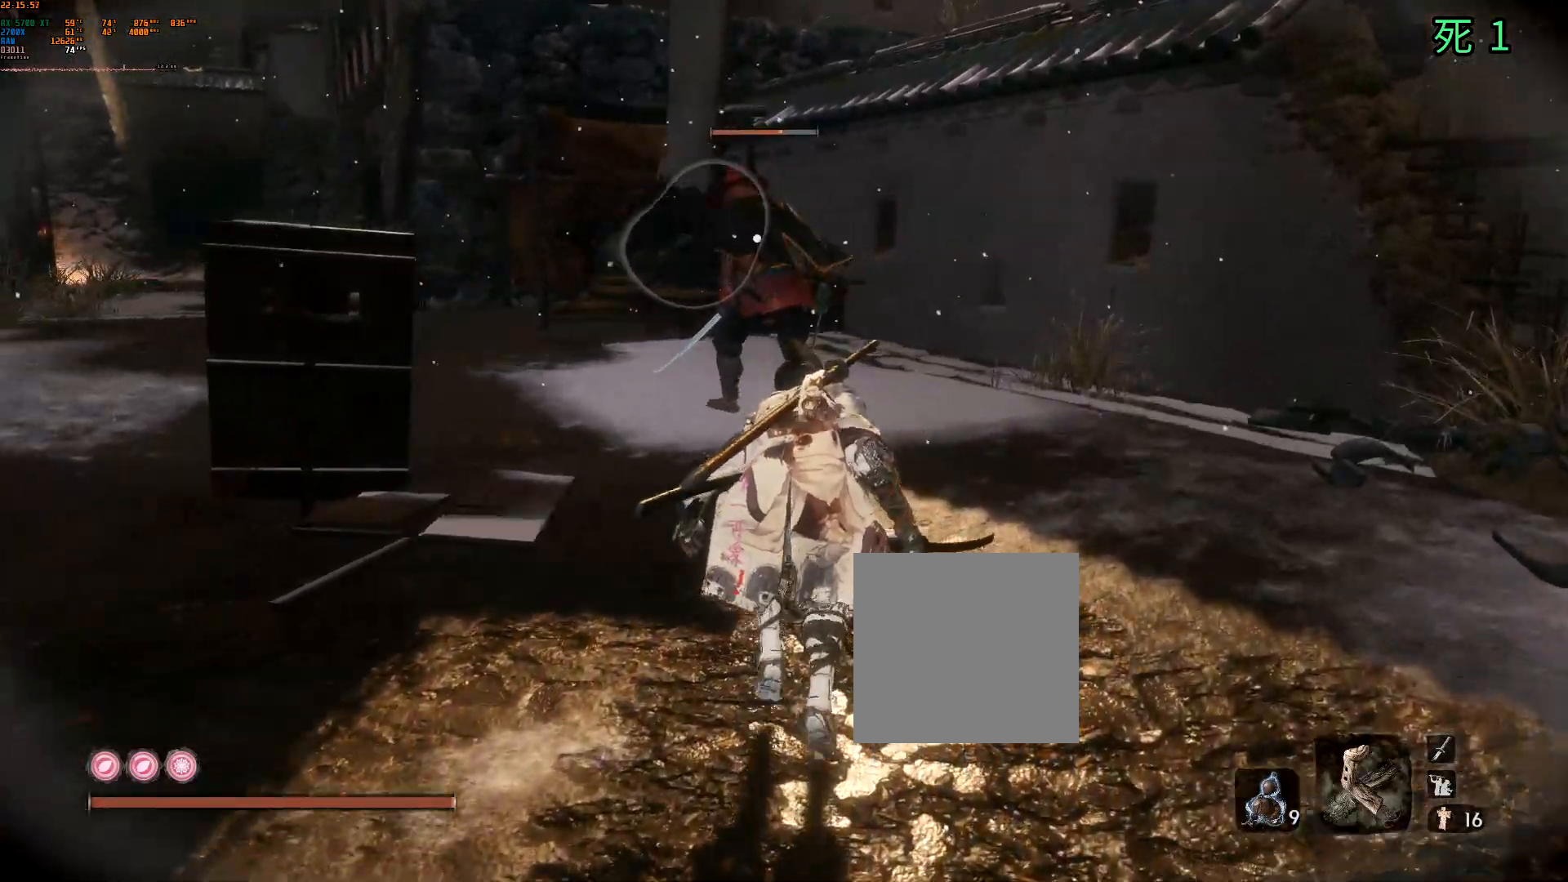
{"dt_ms": 500, "buttons": [], "left_stick": "up", "events": []}
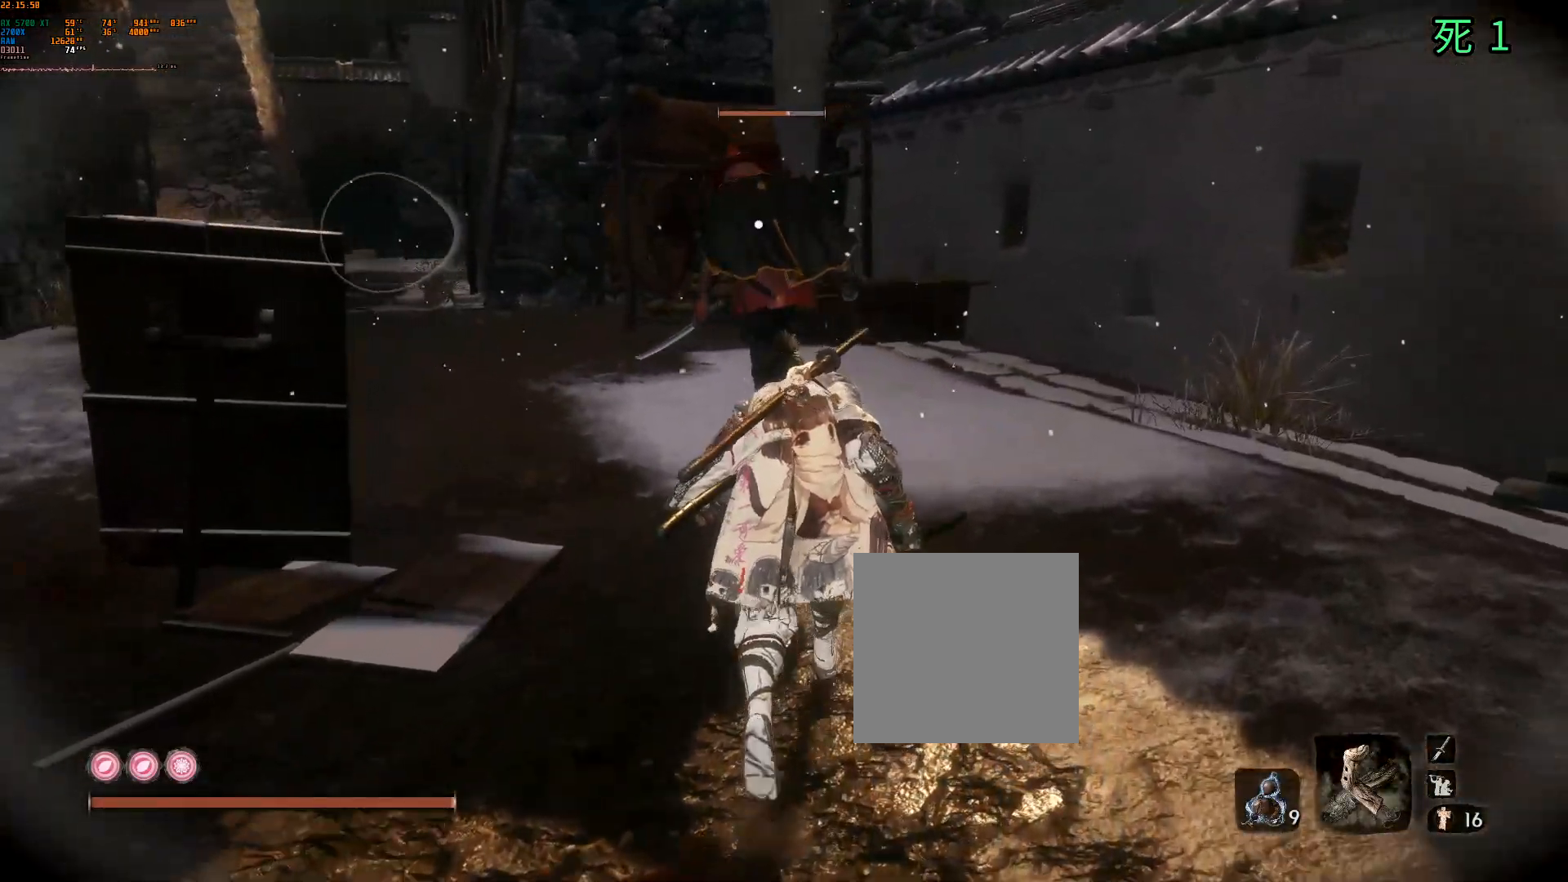
{"dt_ms": 500, "buttons": [], "left_stick": "up", "events": []}
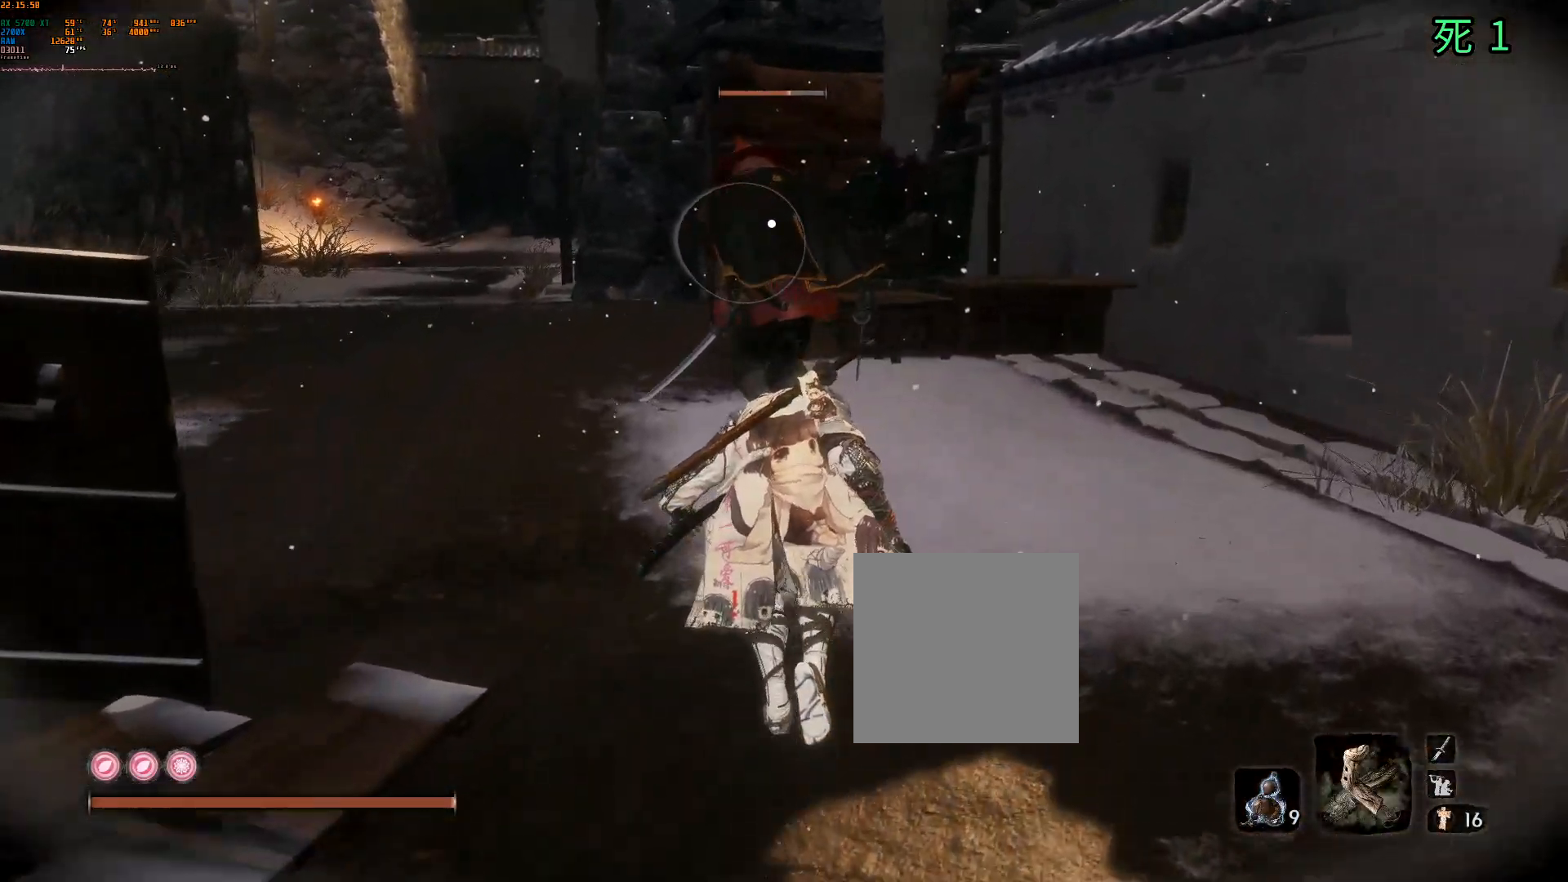
{"dt_ms": 500, "buttons": [], "left_stick": "up", "events": []}
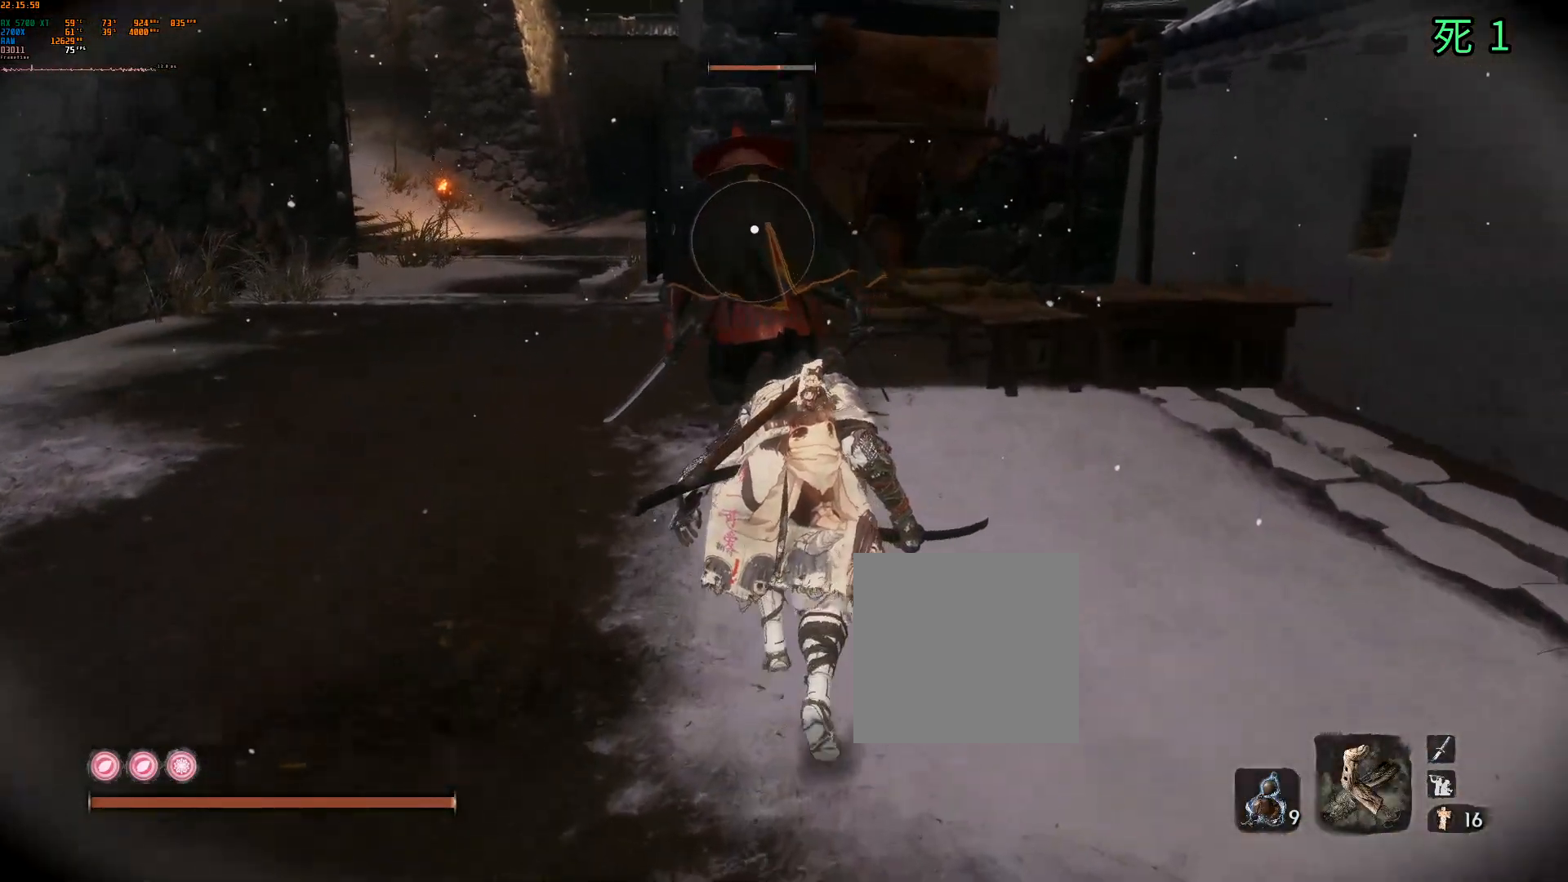
{"dt_ms": 500, "buttons": [], "left_stick": "up", "events": []}
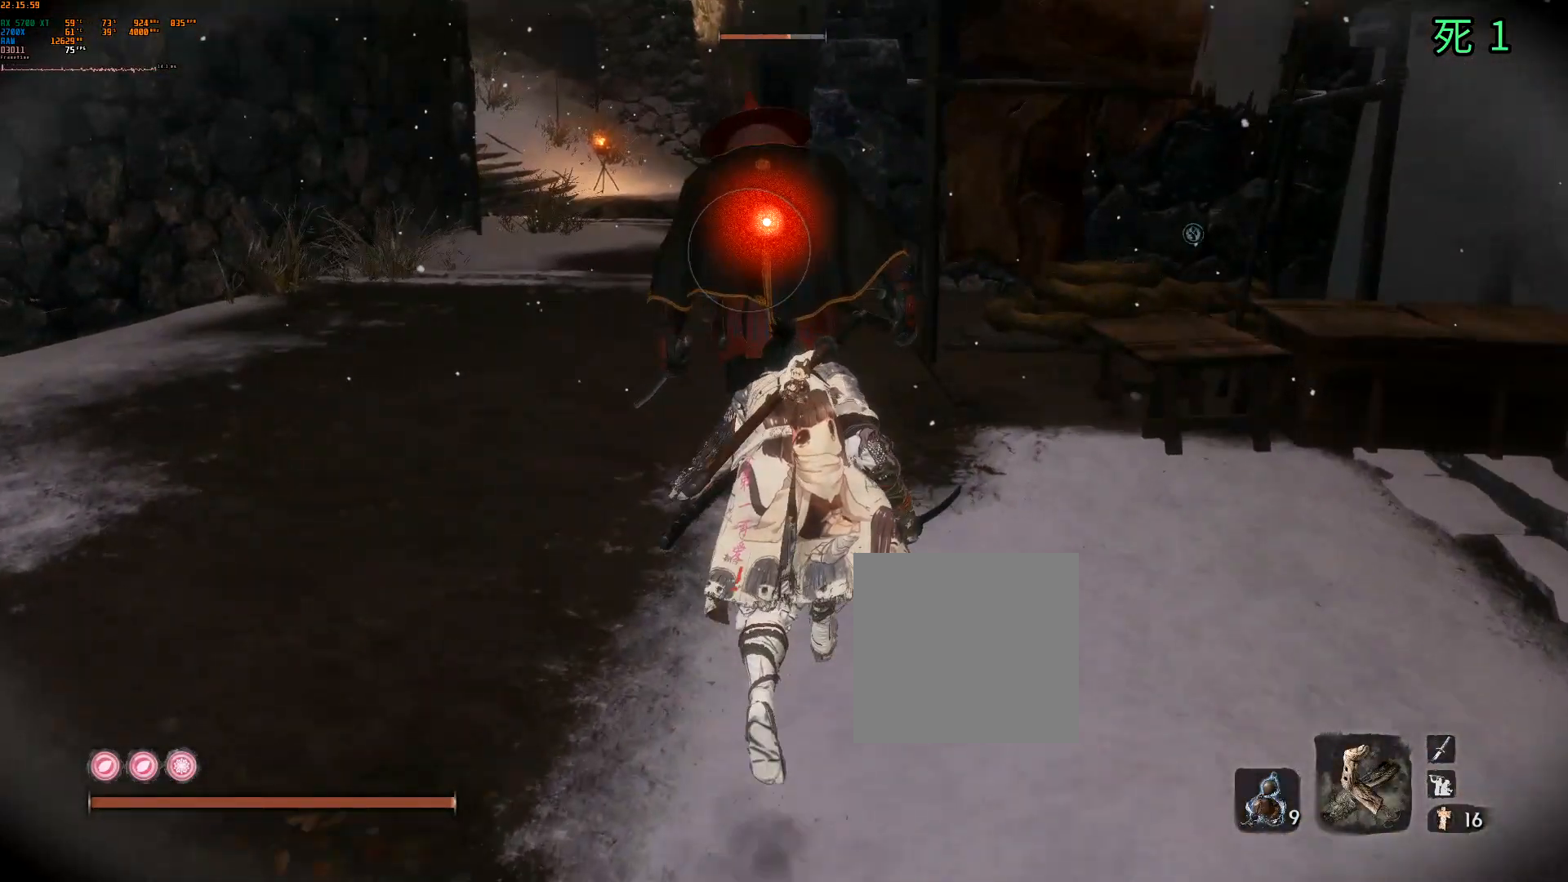
{"dt_ms": 500, "buttons": ["B"], "left_stick": "center"}
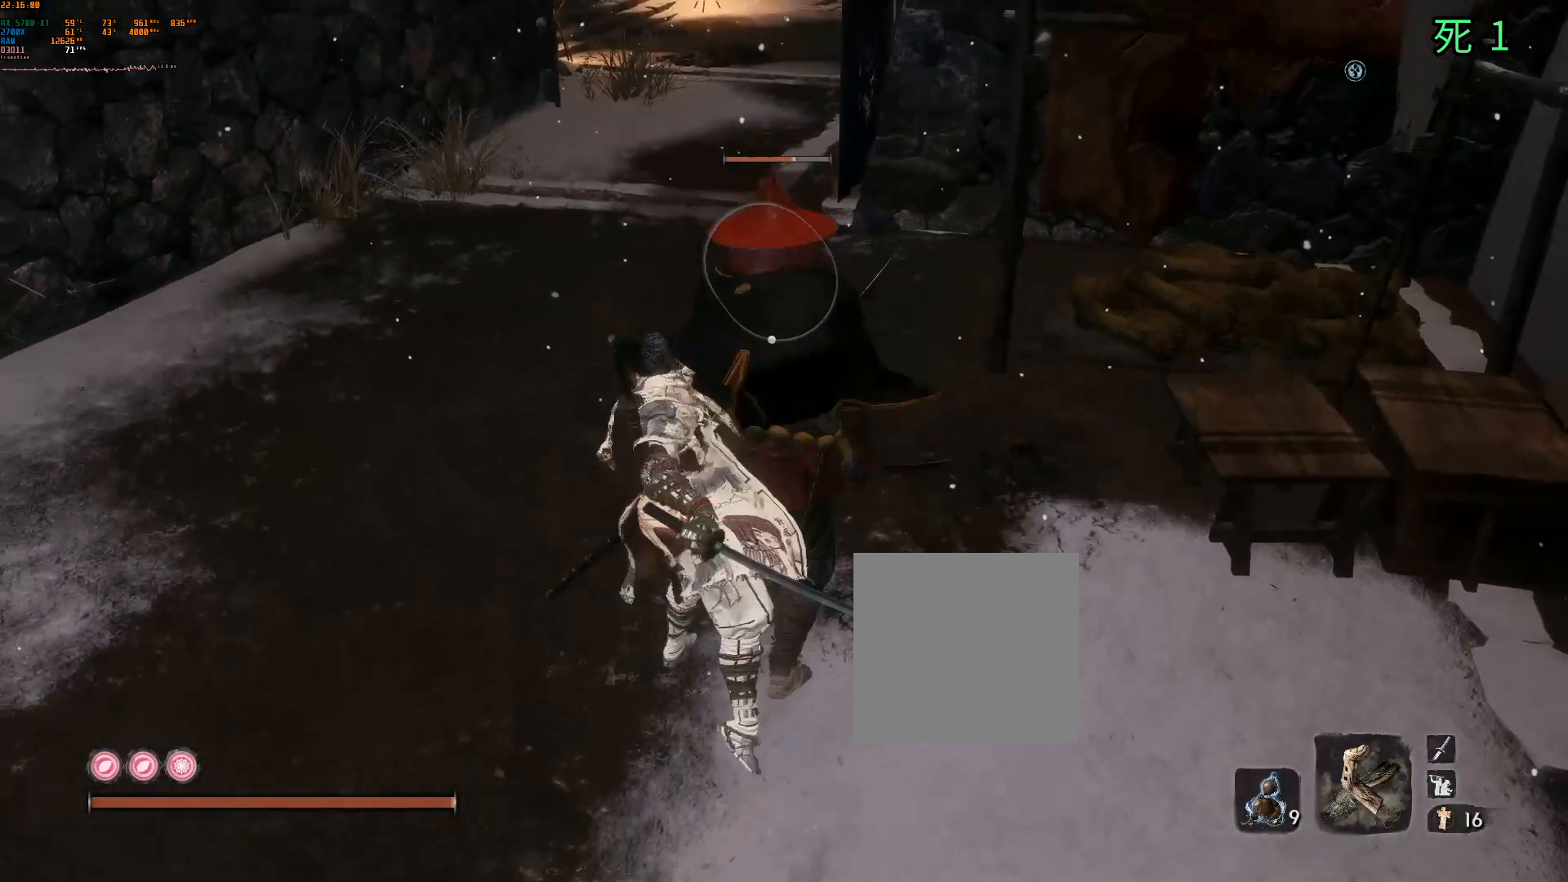
{"dt_ms": 1000, "buttons": ["B"], "left_stick": "center"}
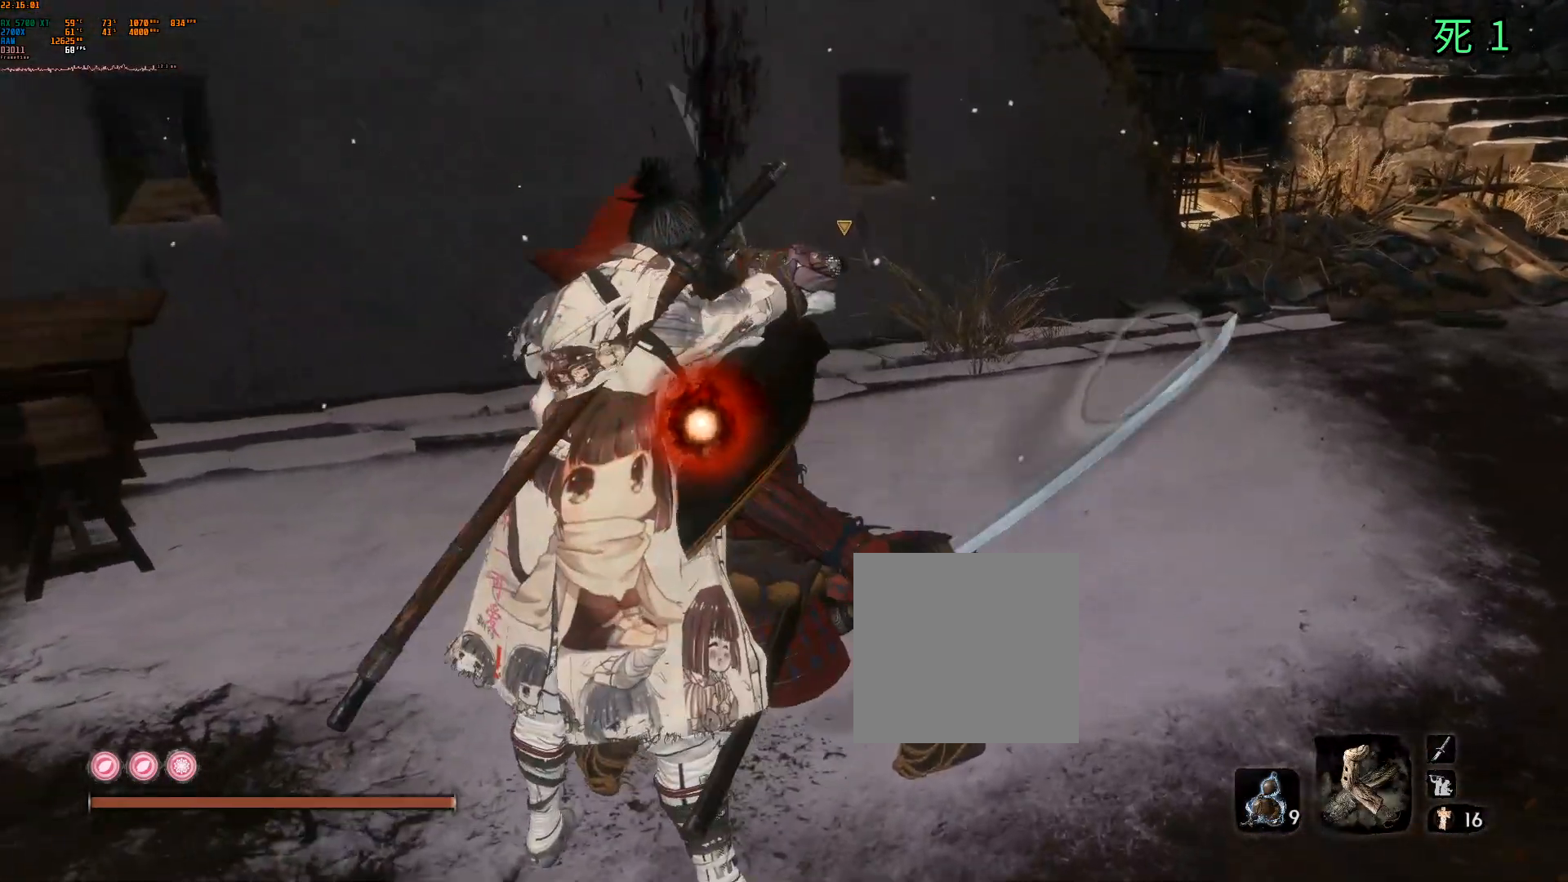
{"dt_ms": 500, "buttons": ["B"], "left_stick": "right", "events": [[200, "left_stick", "right"]]}
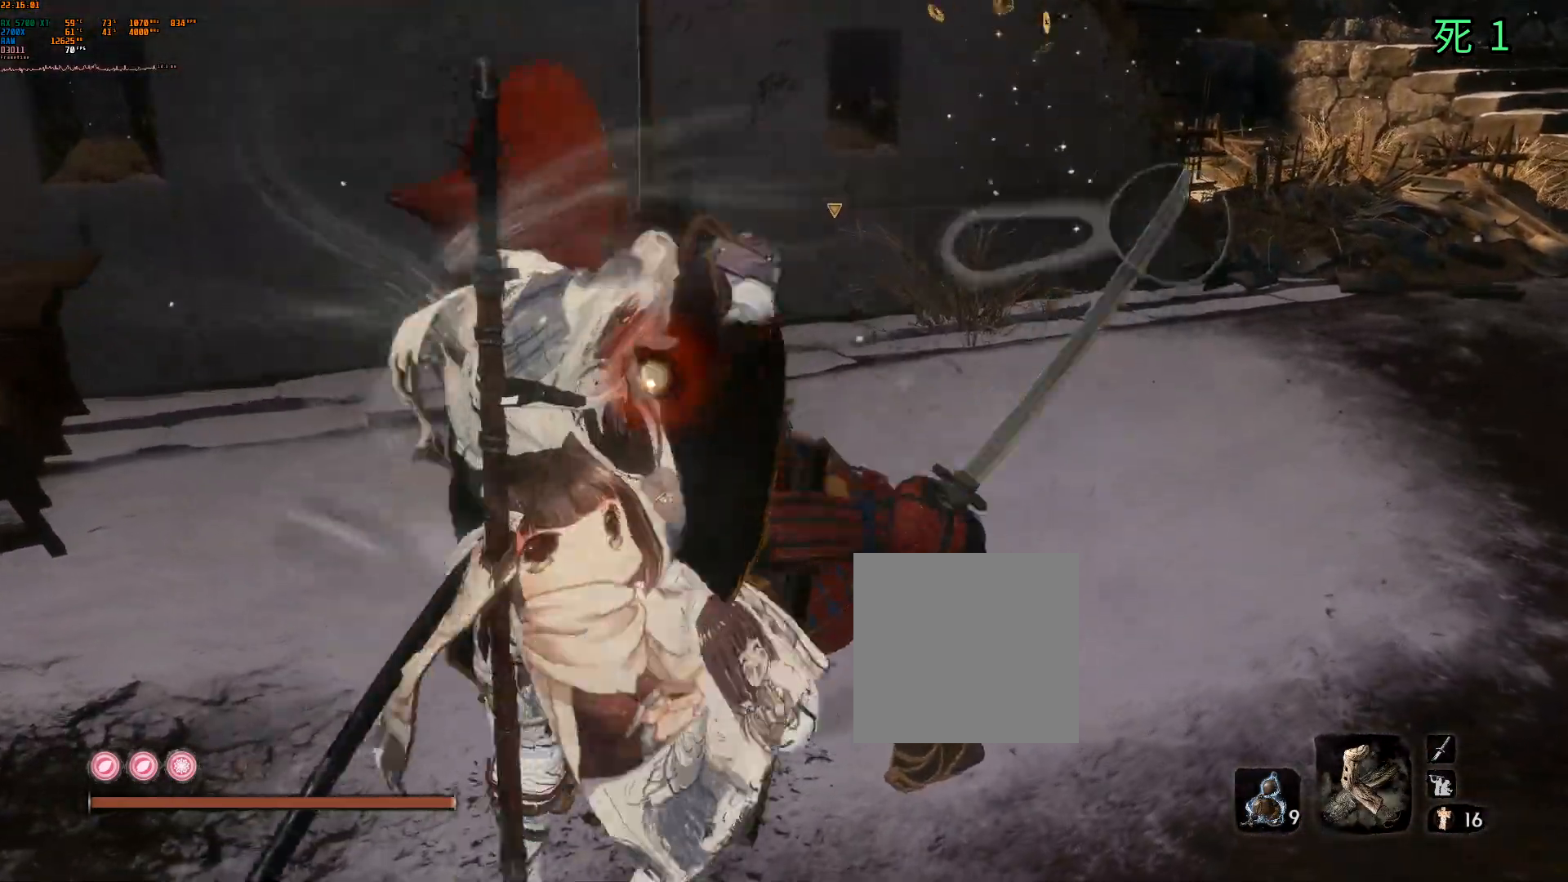
{"dt_ms": 500, "buttons": ["B"], "left_stick": "right", "events": []}